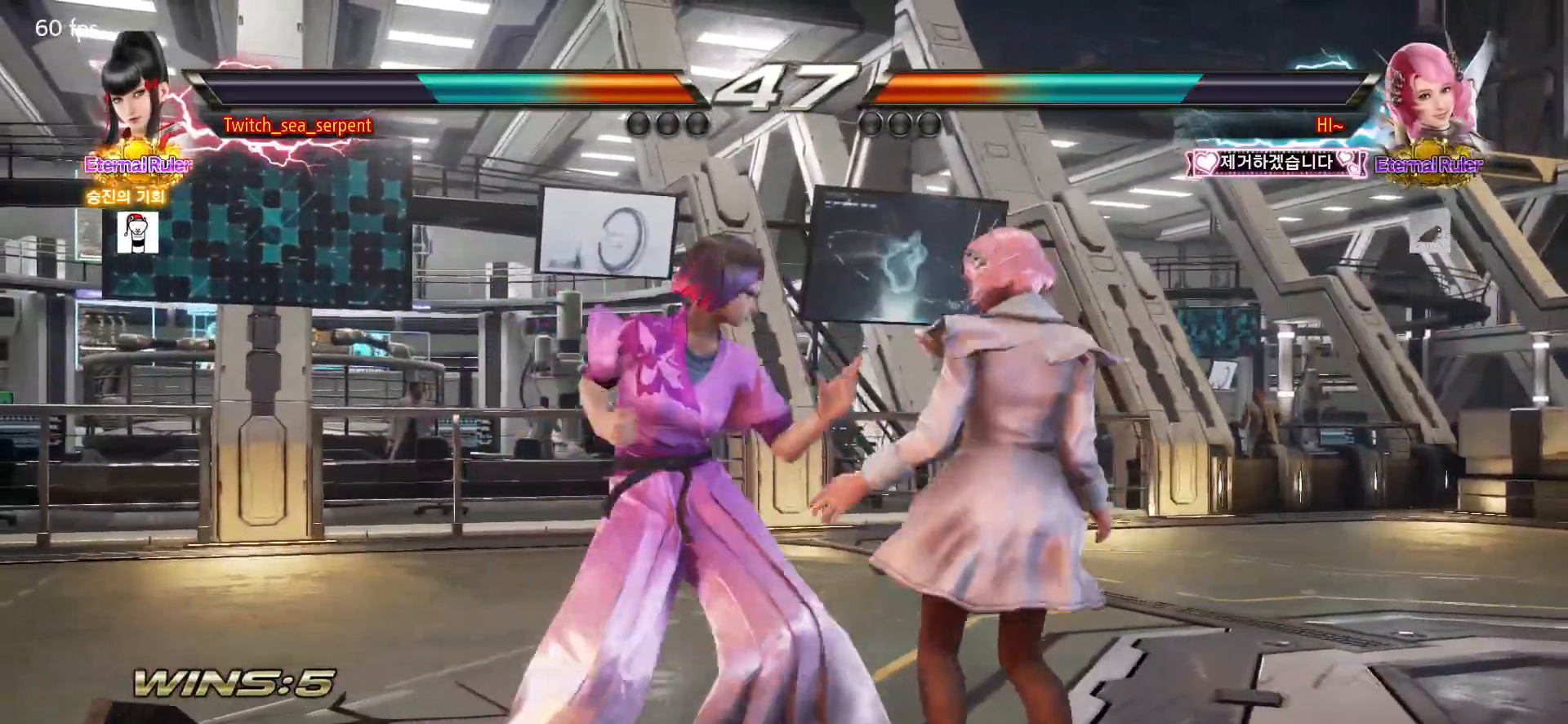
Gameplay with a controller (arcade stick); each line is a JSON object with the inputs held at the frame after it. "events" lists button and stick changes between this image and that frame as [ms after this image, input, new state], when the widget could be followed in between. Not read: L3 R3.
{"buttons": ["SQUARE"], "left_stick": "down-right", "events": [[150, "SQUARE", "down"], [233, "SQUARE", "up"], [467, "left_stick", "down-right"], [483, "SQUARE", "down"]]}
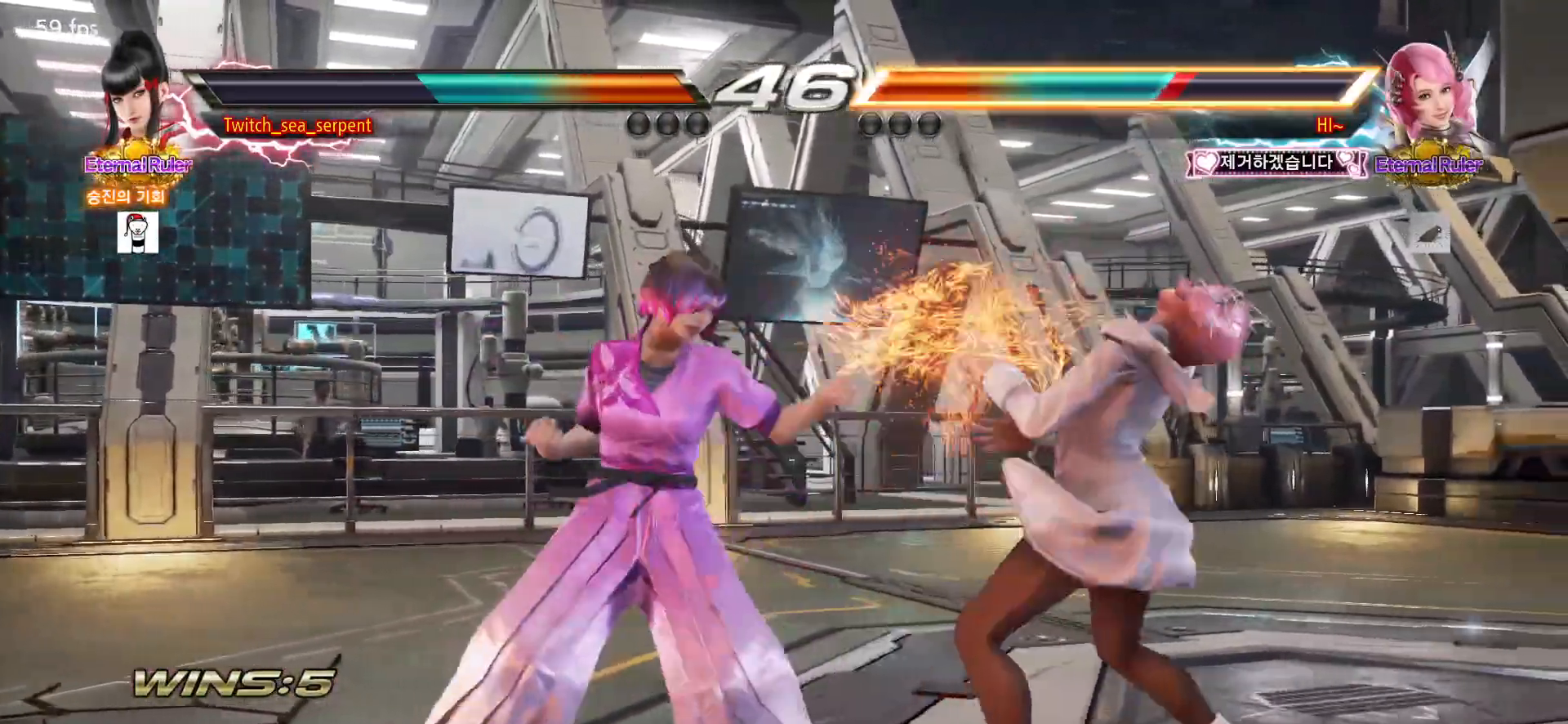
{"buttons": [], "left_stick": "center", "events": [[33, "SQUARE", "up"], [100, "SQUARE", "down"], [167, "SQUARE", "up"], [233, "SQUARE", "down"], [267, "left_stick", "center"], [333, "SQUARE", "up"]]}
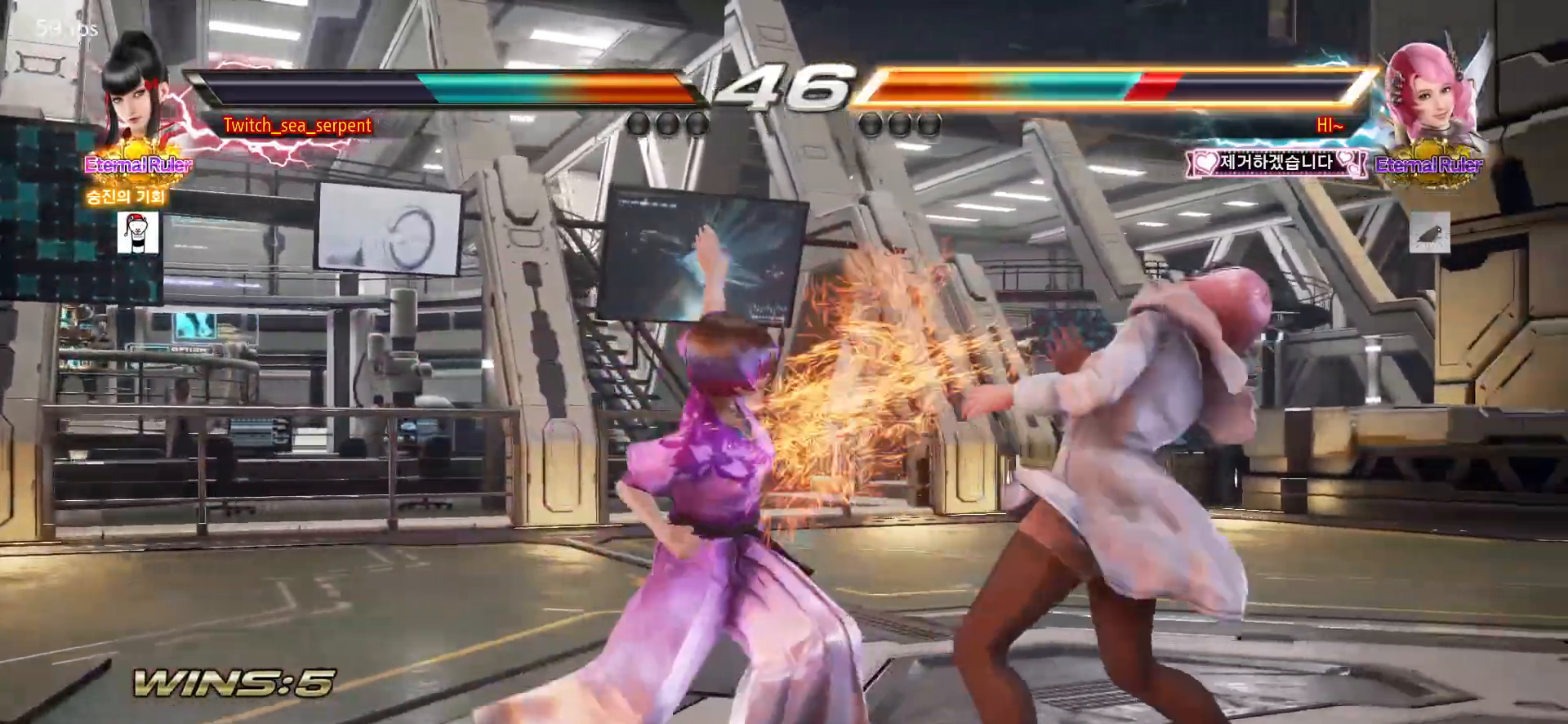
{"buttons": [], "left_stick": "center", "events": [[50, "left_stick", "down"], [117, "left_stick", "center"], [267, "left_stick", "right"], [333, "left_stick", "center"], [400, "left_stick", "right"], [450, "left_stick", "center"]]}
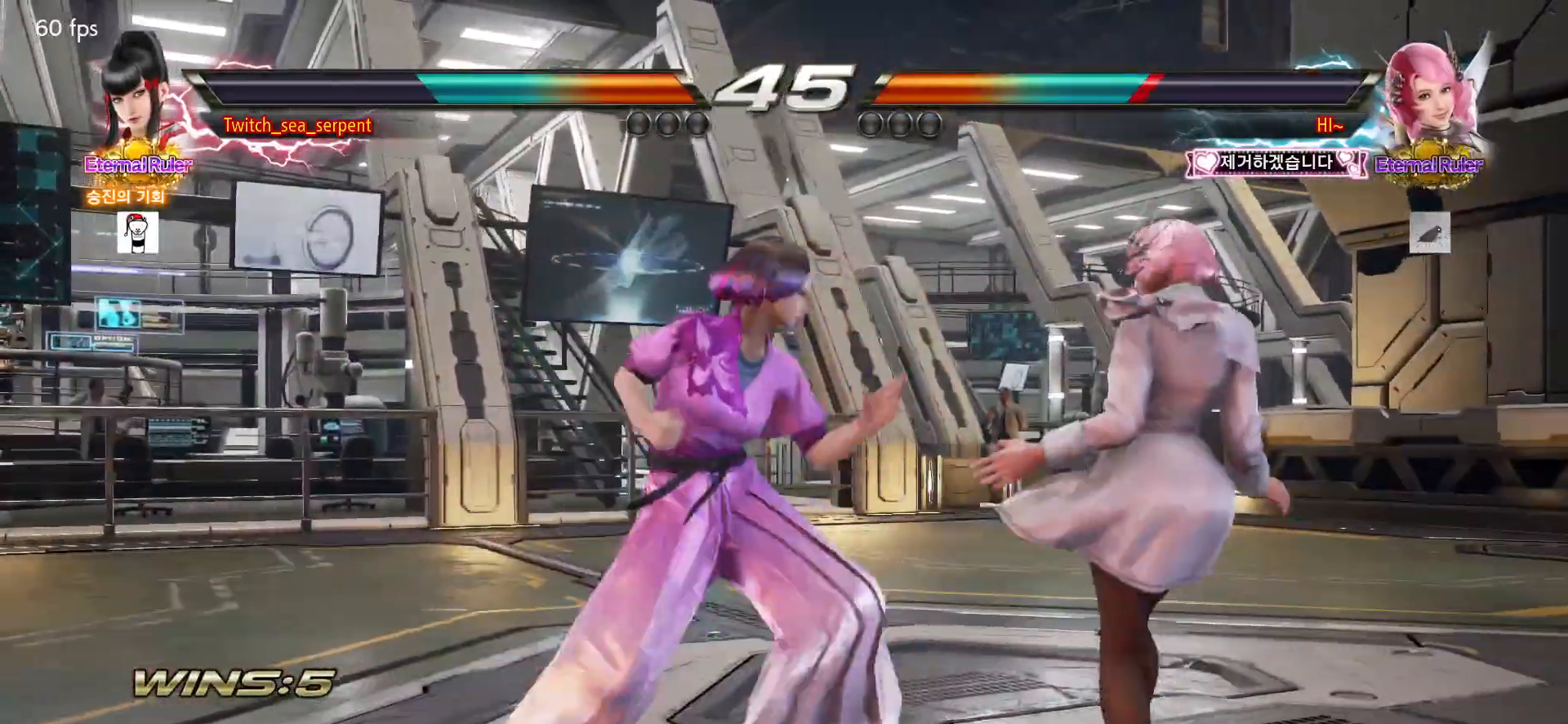
{"buttons": ["SQUARE"], "left_stick": "down-right", "events": [[17, "SQUARE", "down"], [117, "SQUARE", "up"], [250, "left_stick", "down-right"], [267, "SQUARE", "down"], [317, "SQUARE", "up"], [383, "SQUARE", "down"], [417, "SQUARE", "up"], [467, "SQUARE", "down"]]}
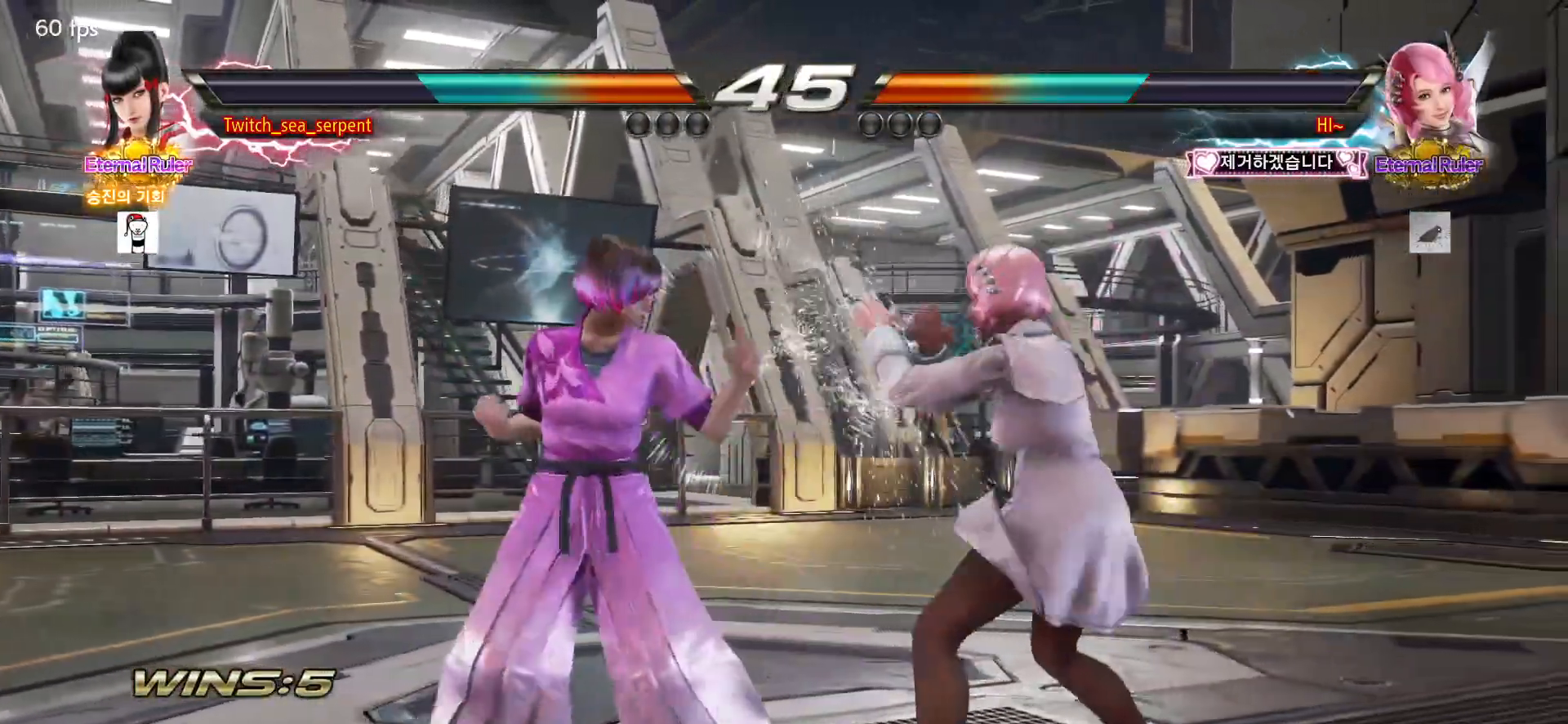
{"buttons": [], "left_stick": "center", "events": [[33, "SQUARE", "up"], [67, "SQUARE", "down"], [133, "SQUARE", "up"], [167, "TRIANGLE", "down"], [200, "left_stick", "center"], [217, "TRIANGLE", "up"]]}
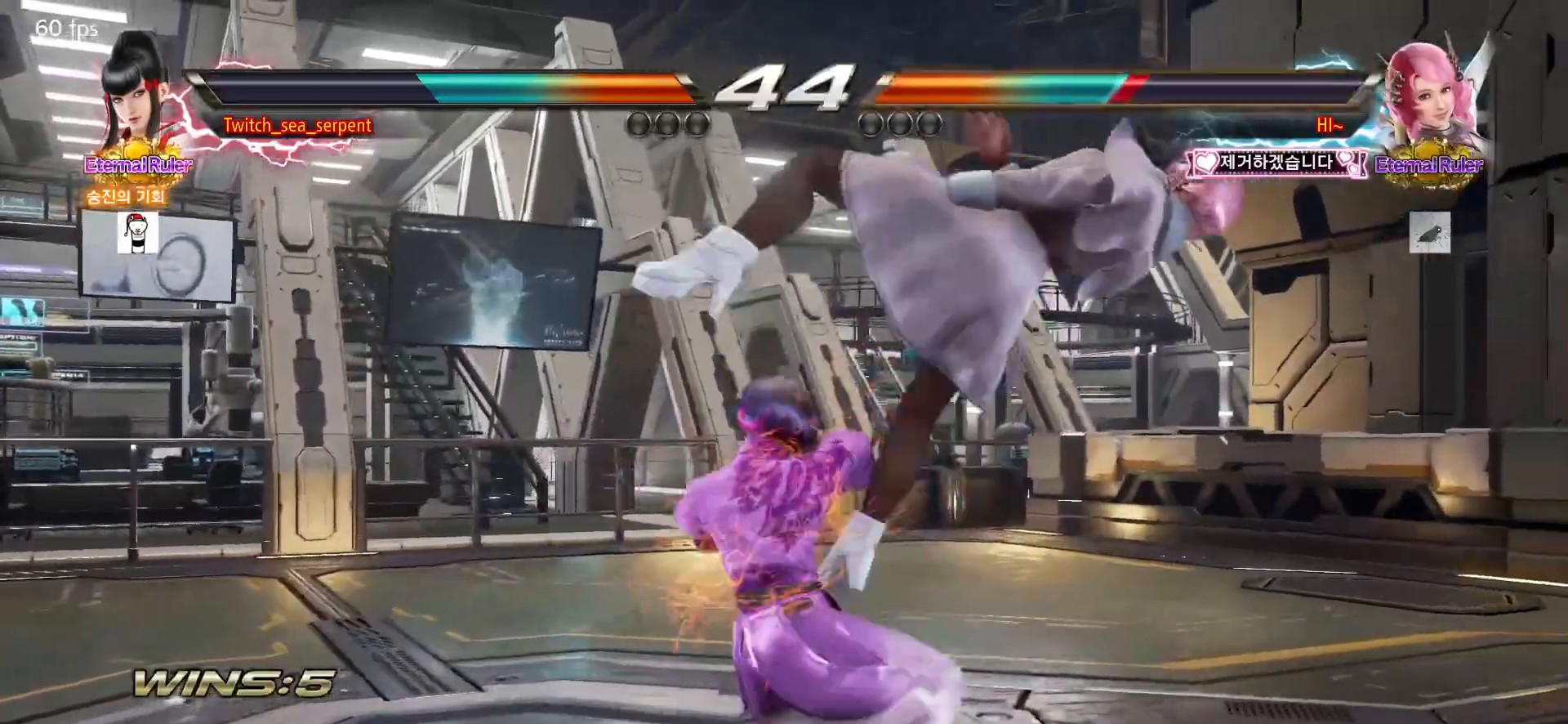
{"buttons": [], "left_stick": "center", "events": [[200, "left_stick", "right"], [267, "SQUARE", "down"], [283, "SQUARE", "up"], [383, "left_stick", "center"]]}
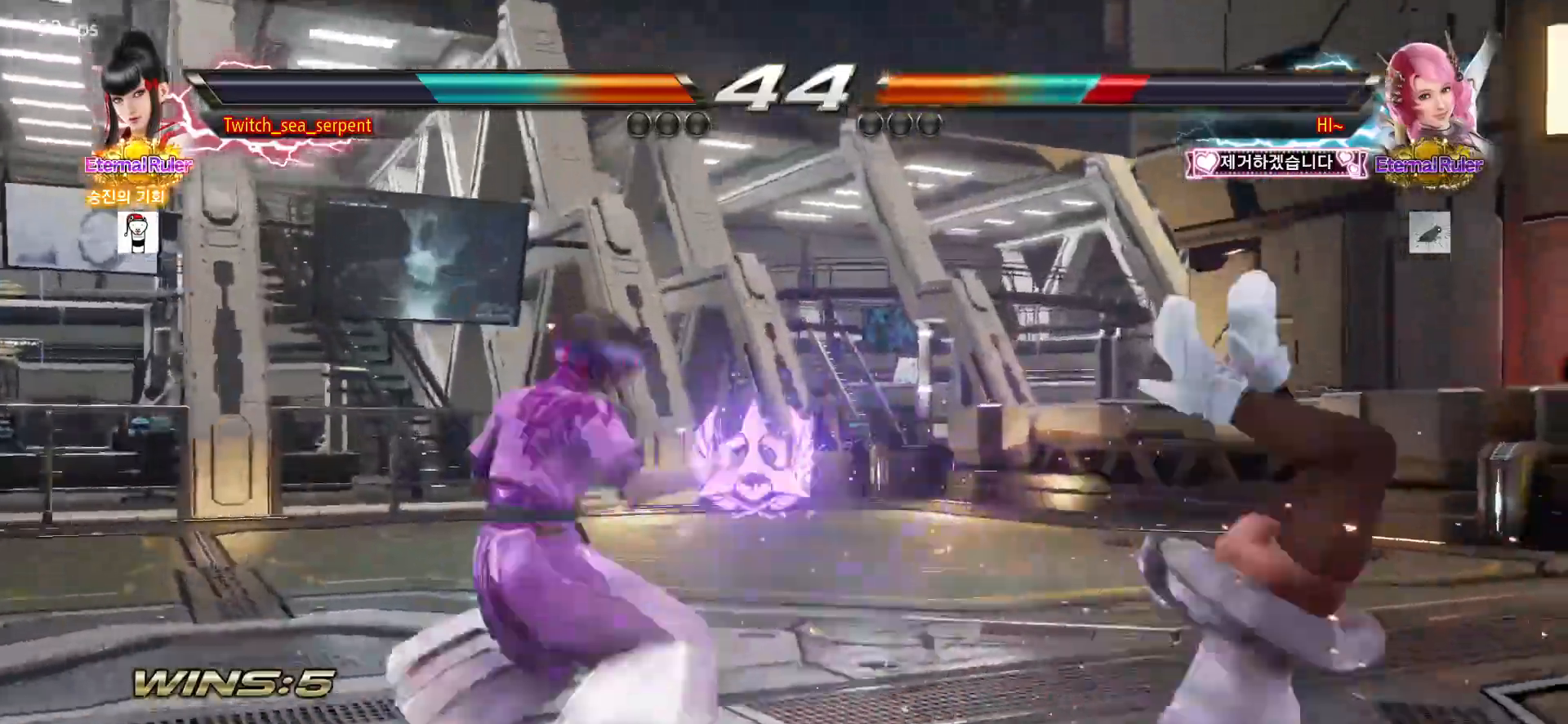
{"buttons": ["CROSS", "CIRCLE"], "left_stick": "center", "events": [[100, "left_stick", "right"], [150, "left_stick", "center"], [233, "left_stick", "right"], [367, "CROSS", "down"], [383, "CIRCLE", "down"], [467, "left_stick", "center"]]}
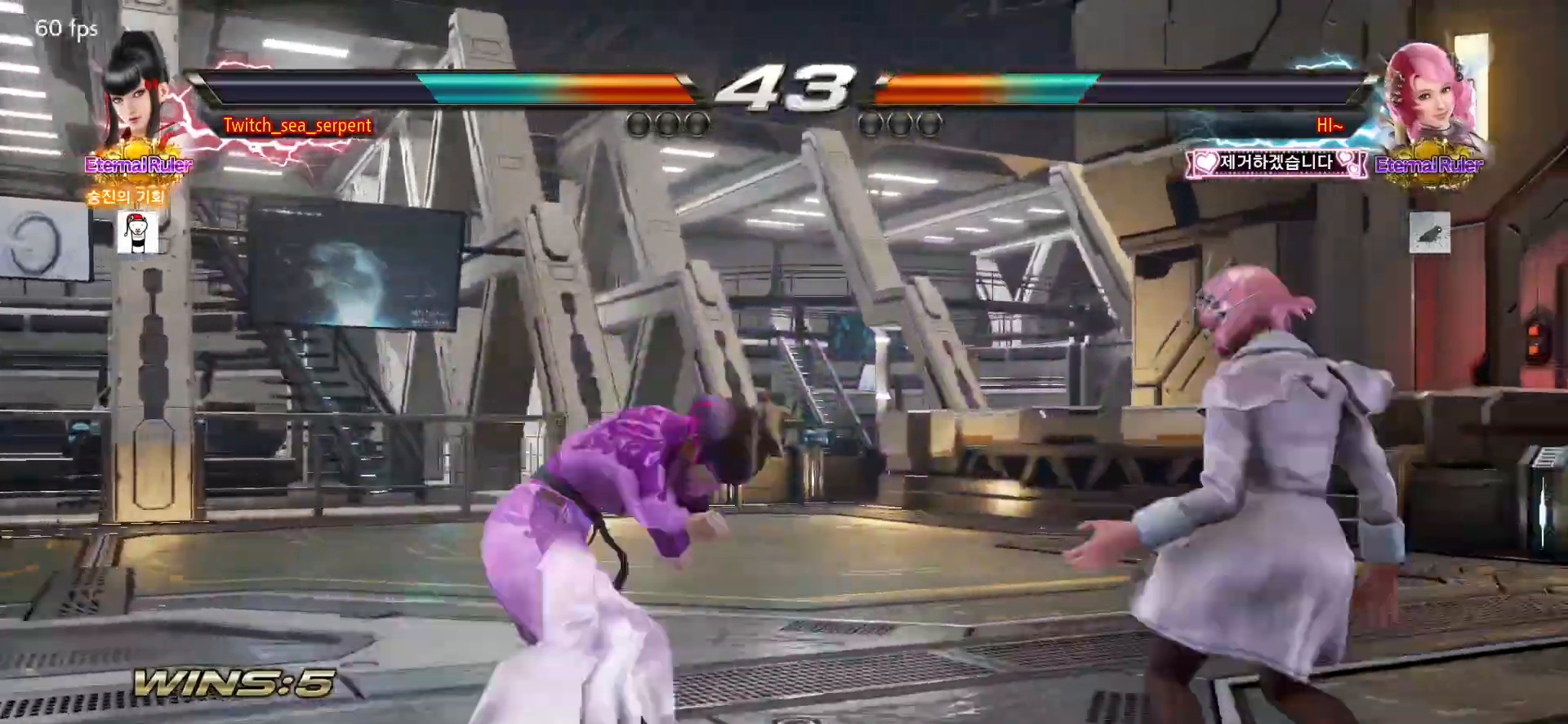
{"buttons": [], "left_stick": "left", "events": [[17, "CIRCLE", "up"], [17, "CROSS", "up"], [150, "SQUARE", "down"], [150, "TRIANGLE", "down"], [217, "SQUARE", "up"], [217, "TRIANGLE", "up"], [400, "left_stick", "left"]]}
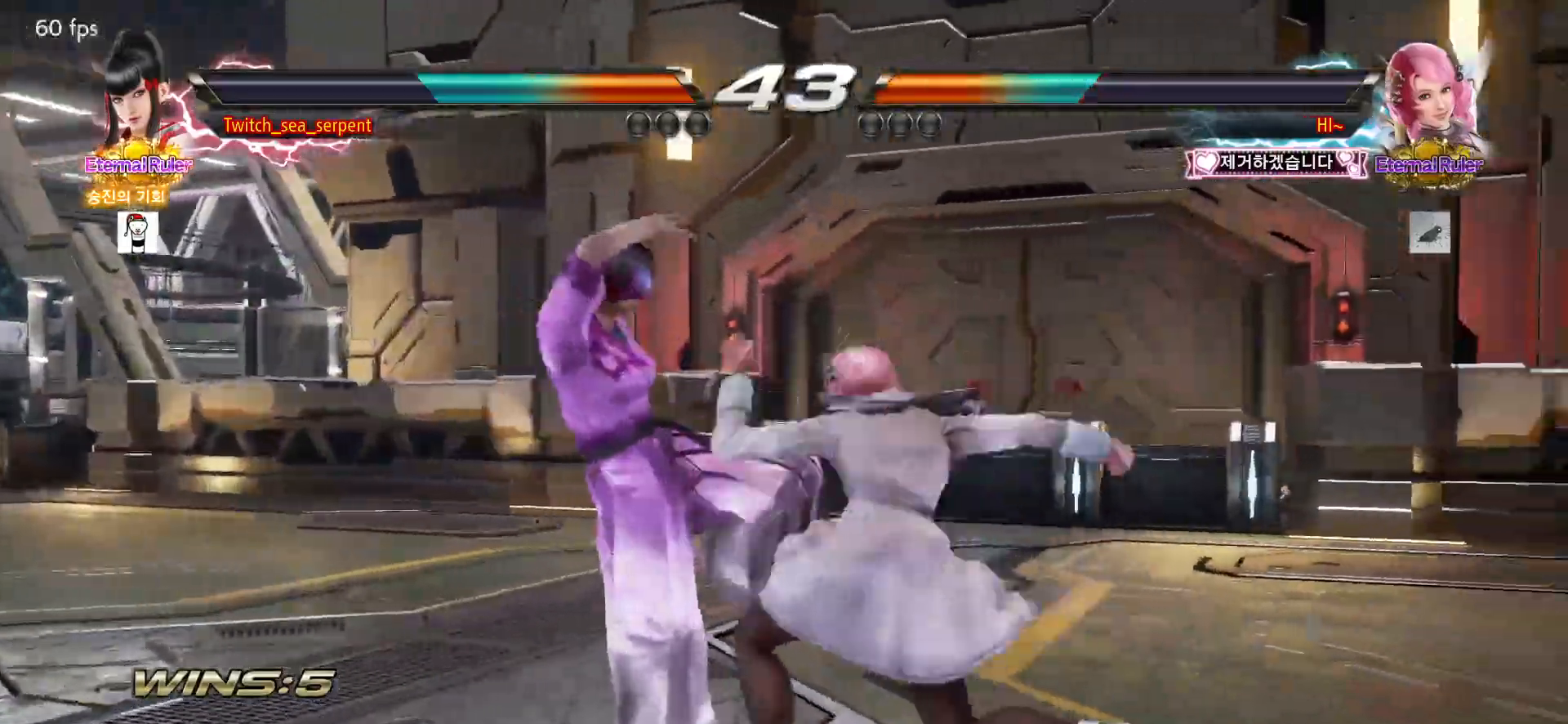
{"buttons": ["SQUARE"], "left_stick": "center", "events": [[400, "left_stick", "center"], [467, "SQUARE", "down"]]}
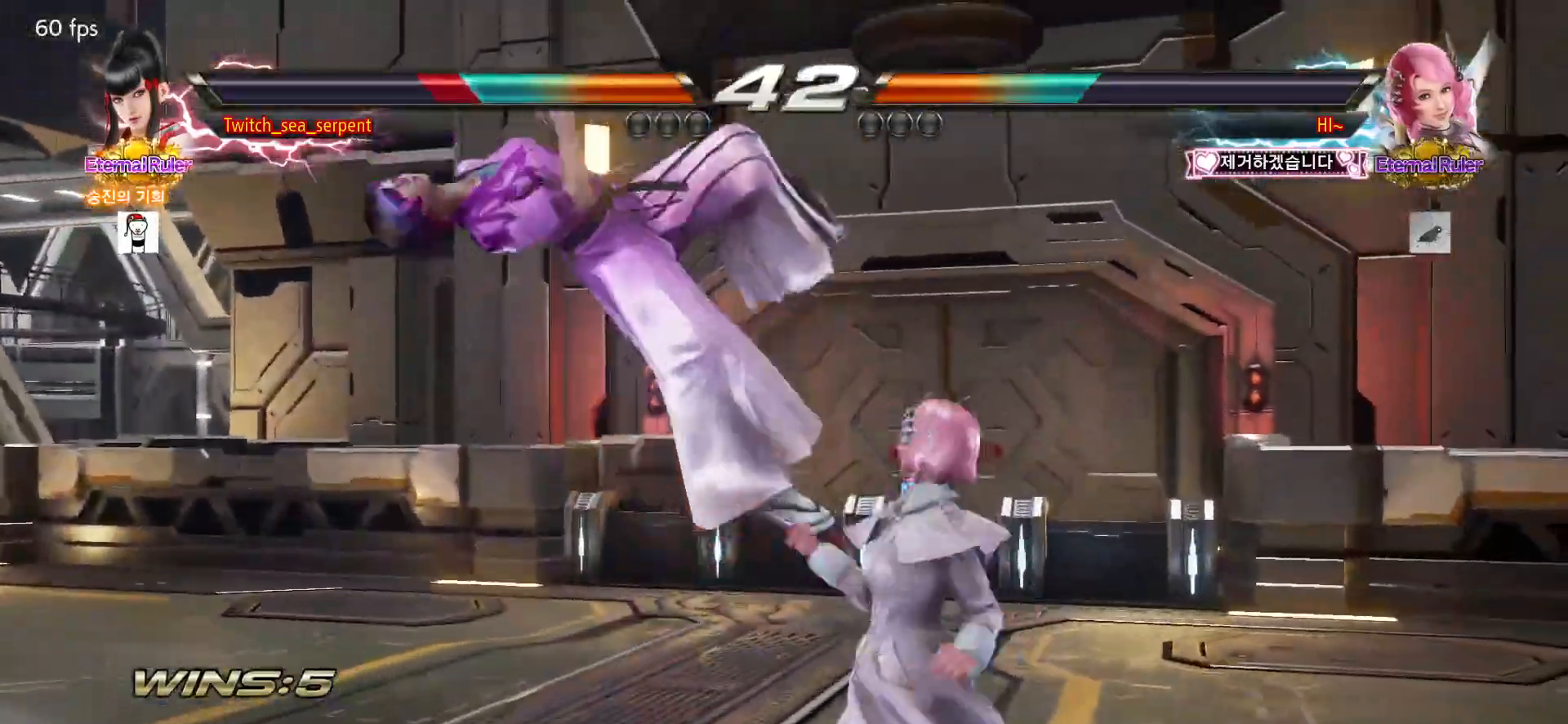
{"buttons": [], "left_stick": "center", "events": [[17, "SQUARE", "up"], [83, "SQUARE", "down"], [133, "SQUARE", "up"], [217, "SQUARE", "down"], [283, "SQUARE", "up"], [317, "SQUARE", "down"], [367, "SQUARE", "up"], [450, "SQUARE", "down"], [483, "SQUARE", "up"]]}
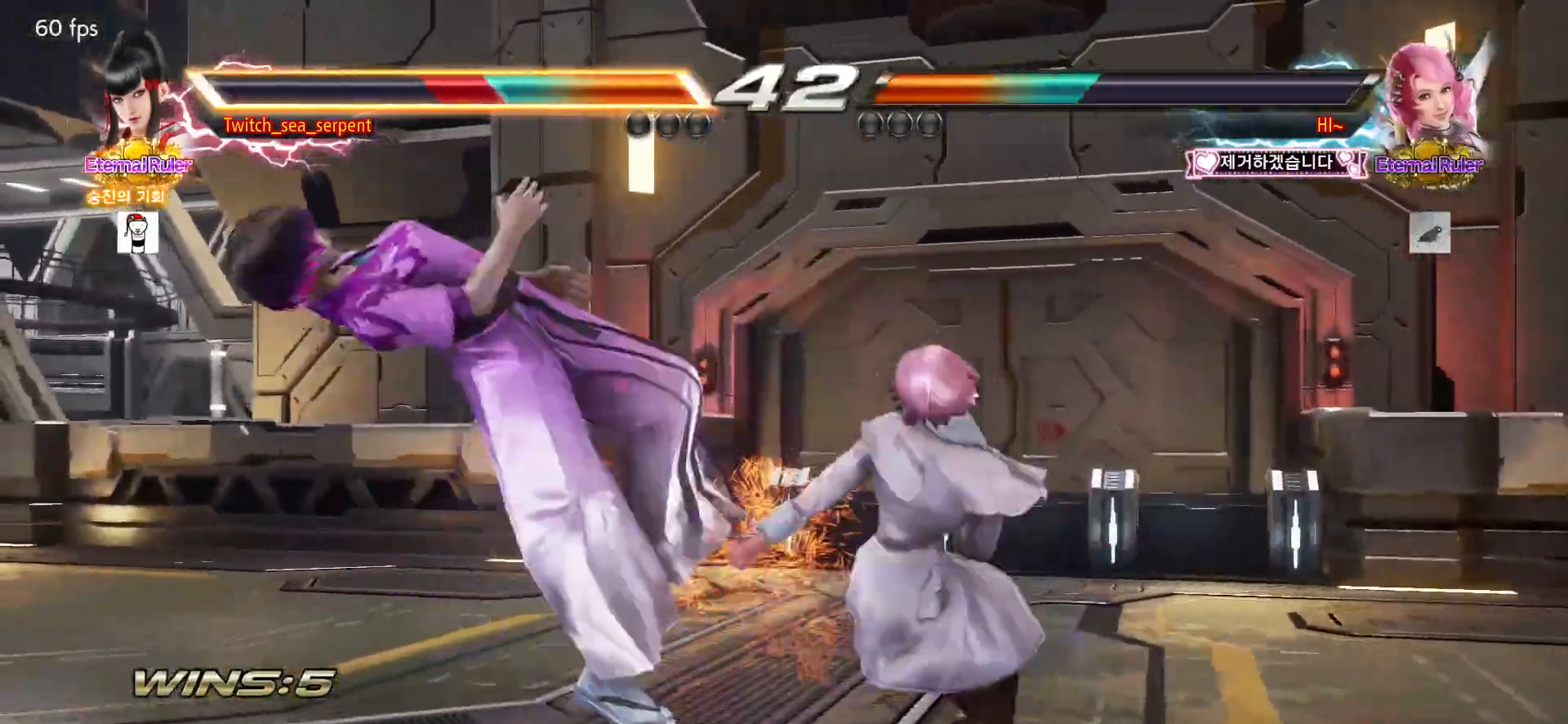
{"buttons": [], "left_stick": "center", "events": [[50, "SQUARE", "down"], [100, "SQUARE", "up"], [183, "SQUARE", "down"], [250, "SQUARE", "up"], [300, "SQUARE", "down"], [350, "SQUARE", "up"], [433, "SQUARE", "down"], [500, "SQUARE", "up"]]}
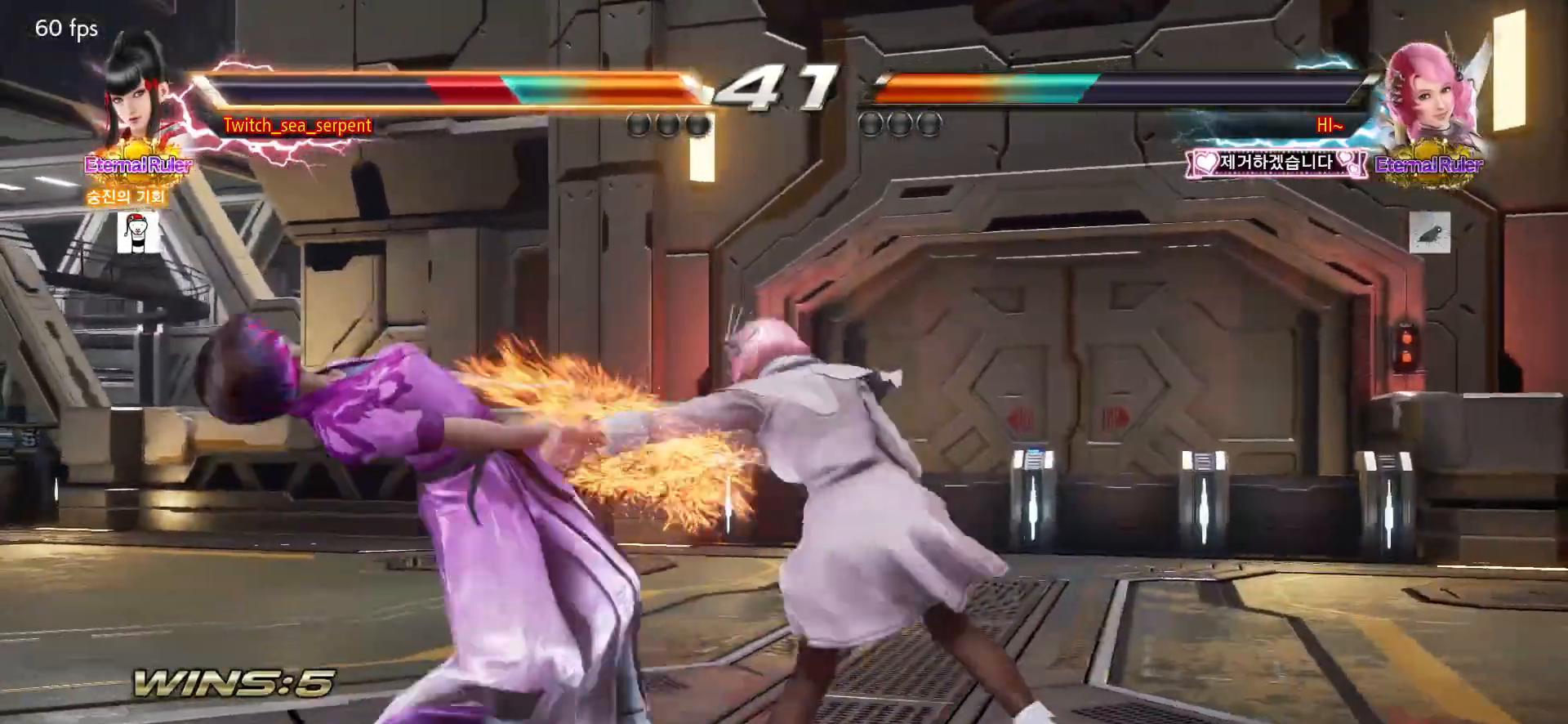
{"buttons": [], "left_stick": "center", "events": [[50, "SQUARE", "down"], [100, "SQUARE", "up"], [183, "SQUARE", "down"], [233, "SQUARE", "up"], [283, "SQUARE", "down"], [350, "SQUARE", "up"], [433, "SQUARE", "down"], [500, "SQUARE", "up"]]}
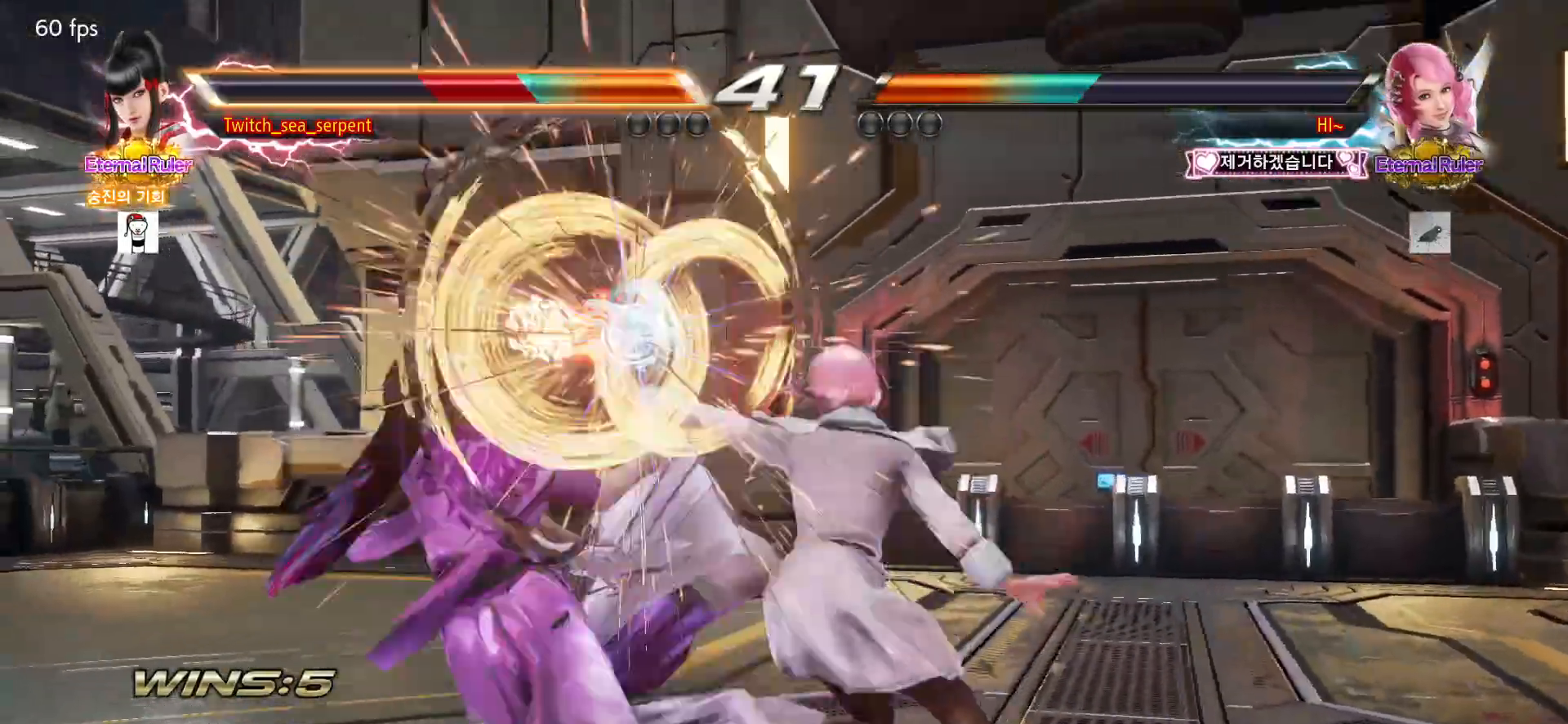
{"buttons": [], "left_stick": "center", "events": [[33, "SQUARE", "down"], [83, "SQUARE", "up"], [183, "SQUARE", "down"], [250, "SQUARE", "up"], [283, "SQUARE", "down"], [350, "SQUARE", "up"], [433, "SQUARE", "down"], [500, "SQUARE", "up"]]}
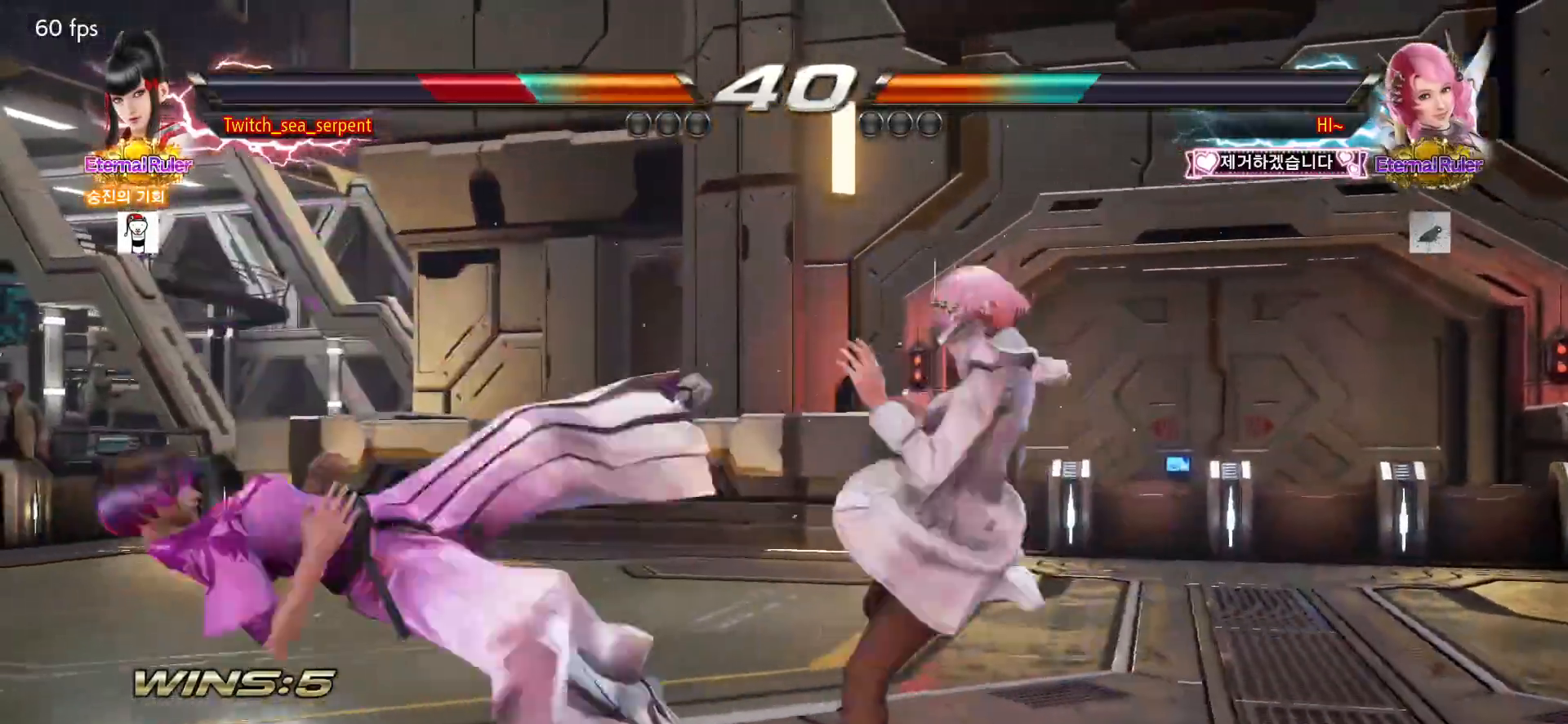
{"buttons": [], "left_stick": "center", "events": [[50, "SQUARE", "down"], [100, "SQUARE", "up"], [183, "SQUARE", "down"], [250, "SQUARE", "up"], [300, "SQUARE", "down"], [333, "SQUARE", "up"], [433, "SQUARE", "down"], [483, "SQUARE", "up"]]}
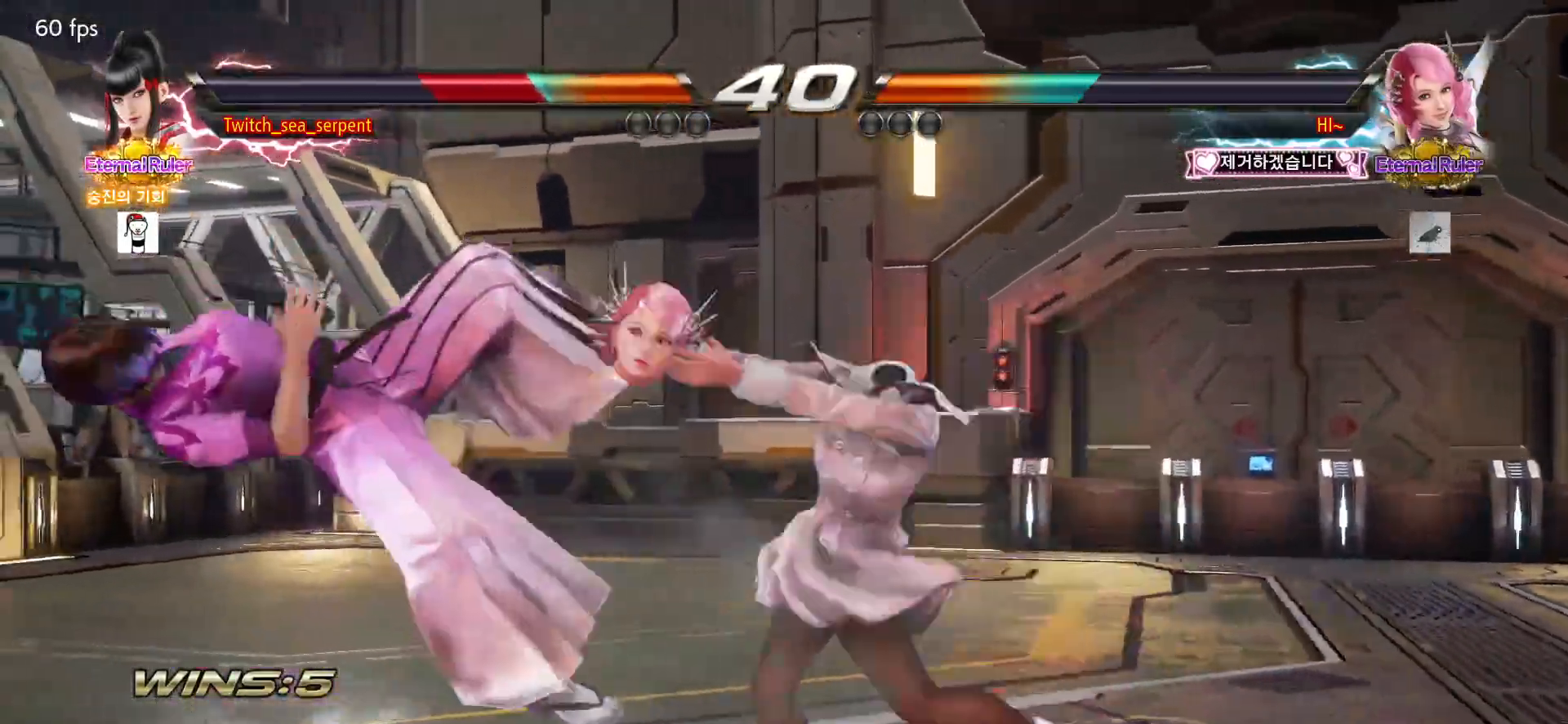
{"buttons": [], "left_stick": "center", "events": [[33, "SQUARE", "down"], [83, "SQUARE", "up"], [183, "SQUARE", "down"], [233, "SQUARE", "up"], [283, "SQUARE", "down"], [333, "SQUARE", "up"], [400, "SQUARE", "down"], [483, "SQUARE", "up"]]}
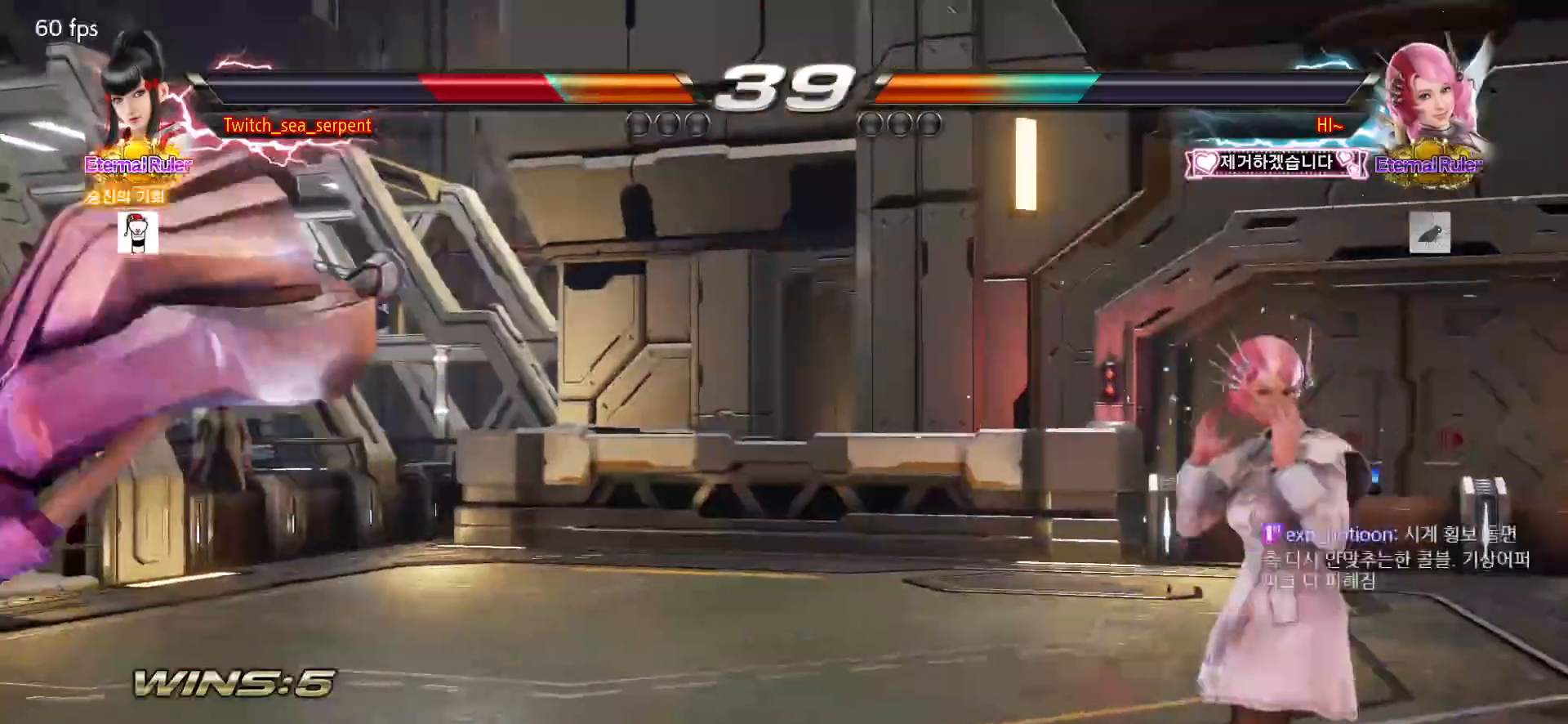
{"buttons": [], "left_stick": "center", "events": [[33, "SQUARE", "down"], [83, "SQUARE", "up"], [167, "SQUARE", "down"], [217, "SQUARE", "up"], [283, "SQUARE", "down"], [333, "SQUARE", "up"], [400, "SQUARE", "down"], [483, "SQUARE", "up"]]}
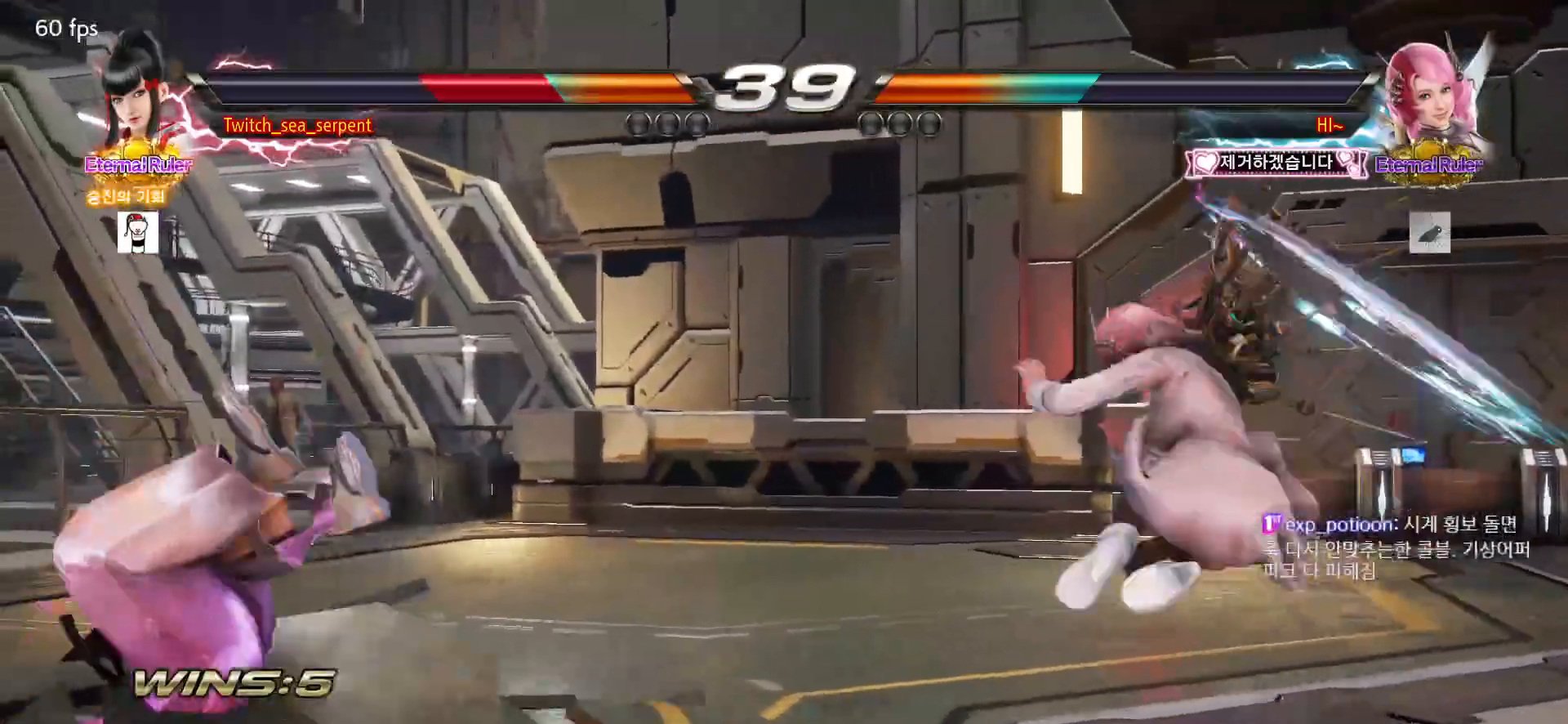
{"buttons": [], "left_stick": "center", "events": [[17, "SQUARE", "down"], [83, "SQUARE", "up"], [150, "SQUARE", "down"], [217, "SQUARE", "up"], [267, "SQUARE", "down"], [317, "SQUARE", "up"], [400, "SQUARE", "down"], [483, "SQUARE", "up"]]}
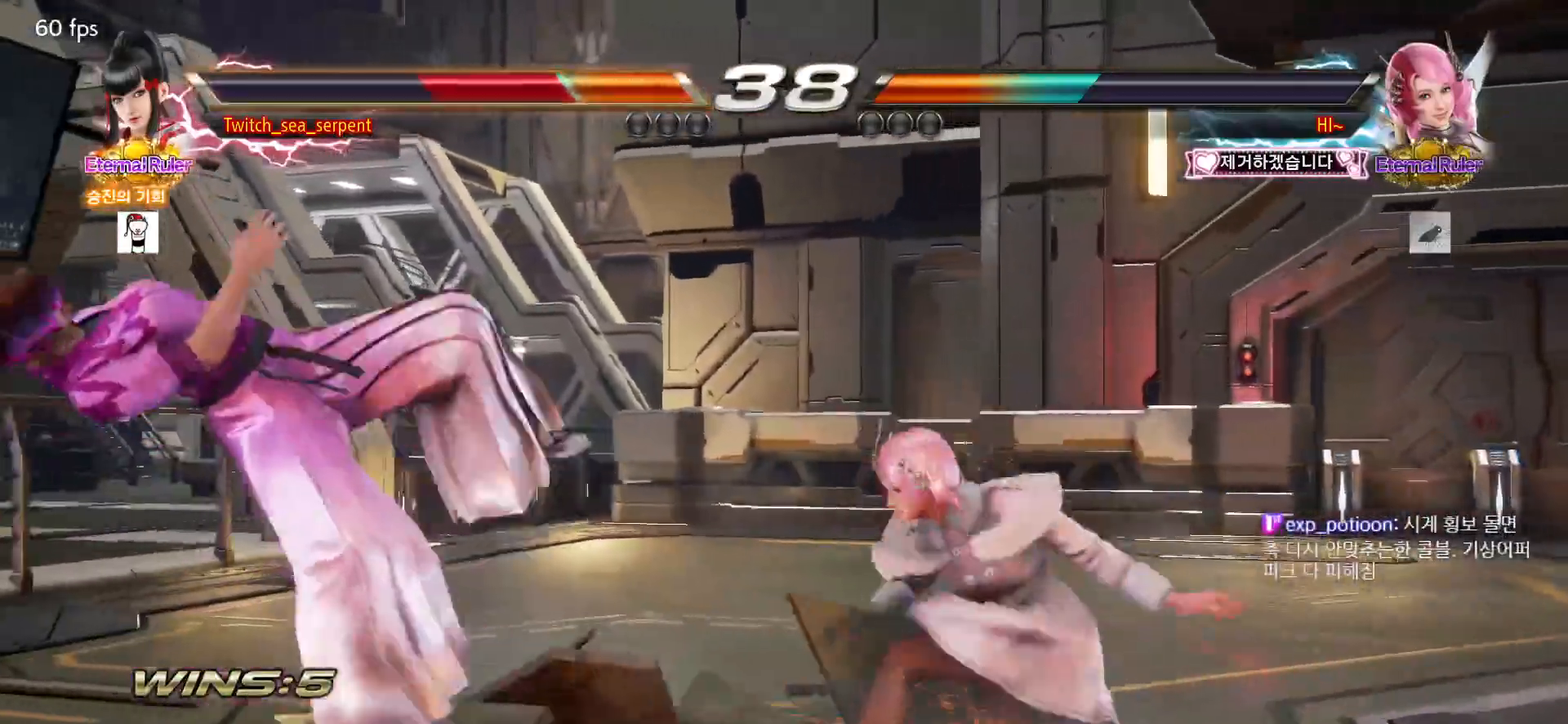
{"buttons": ["SQUARE"], "left_stick": "center", "events": [[17, "SQUARE", "down"], [83, "SQUARE", "up"], [150, "SQUARE", "down"], [200, "SQUARE", "up"], [250, "SQUARE", "down"], [300, "SQUARE", "up"], [367, "SQUARE", "down"], [433, "SQUARE", "up"], [483, "SQUARE", "down"]]}
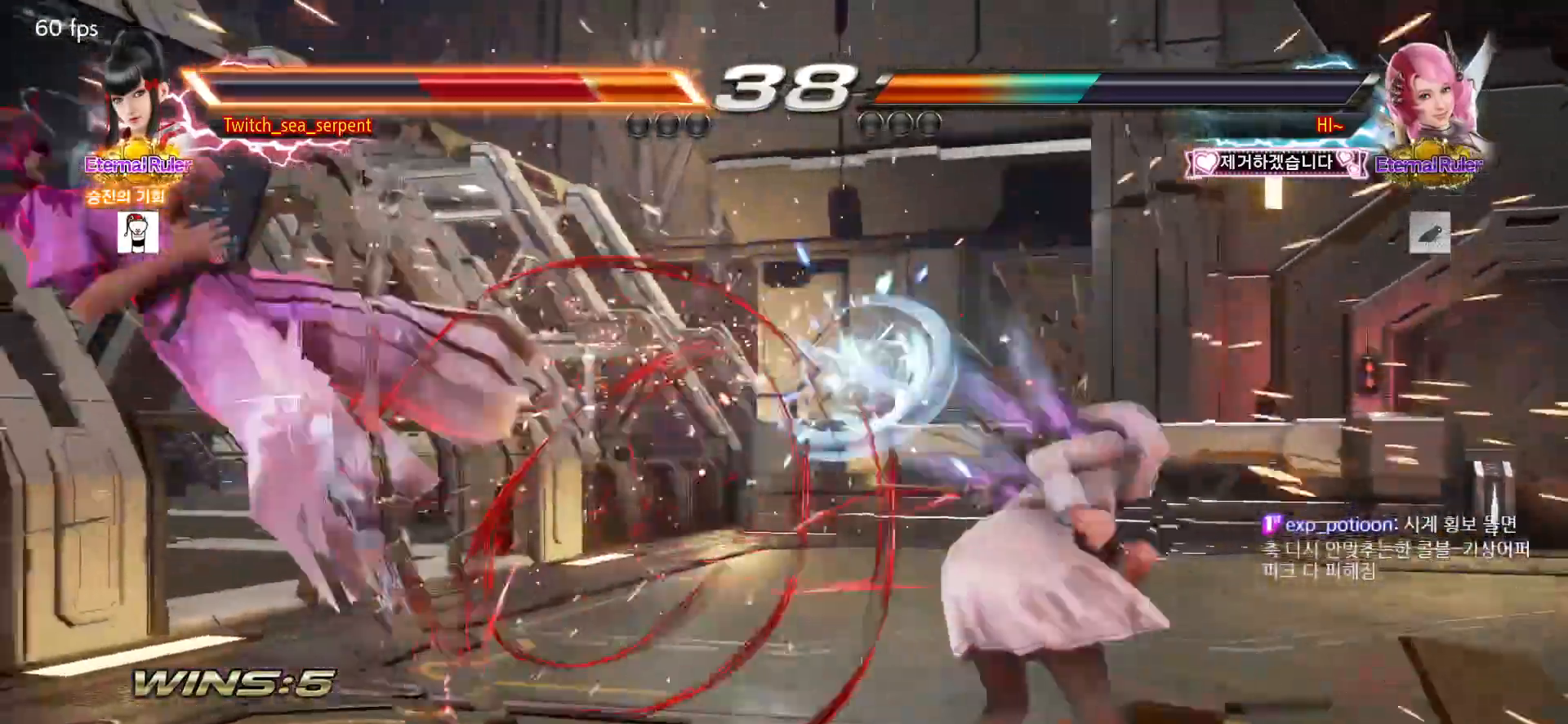
{"buttons": [], "left_stick": "down", "events": [[33, "SQUARE", "up"], [500, "left_stick", "down"]]}
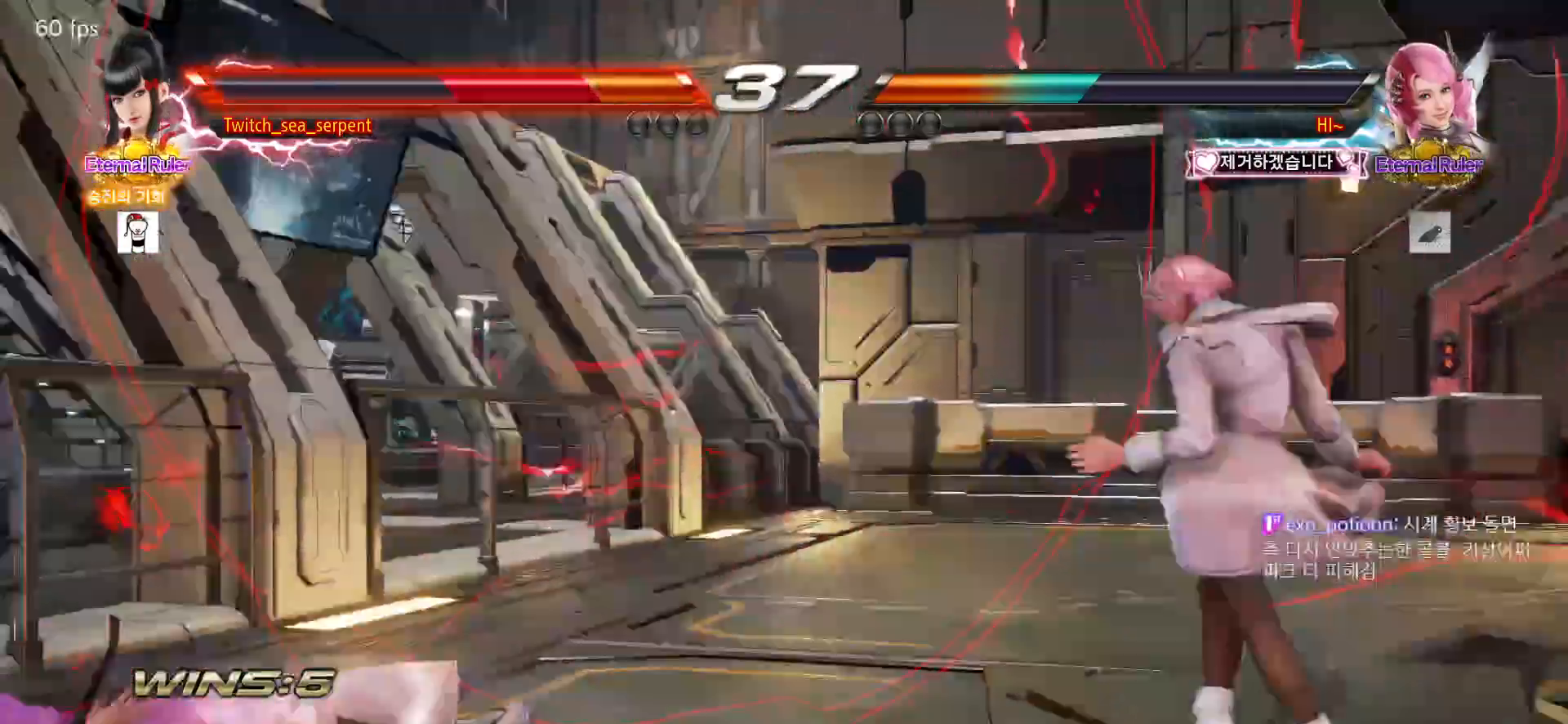
{"buttons": [], "left_stick": "center", "events": [[100, "SQUARE", "down"], [150, "SQUARE", "up"], [200, "SQUARE", "down"], [250, "SQUARE", "up"], [317, "SQUARE", "down"], [367, "SQUARE", "up"], [400, "SQUARE", "down"], [467, "SQUARE", "up"], [483, "left_stick", "center"]]}
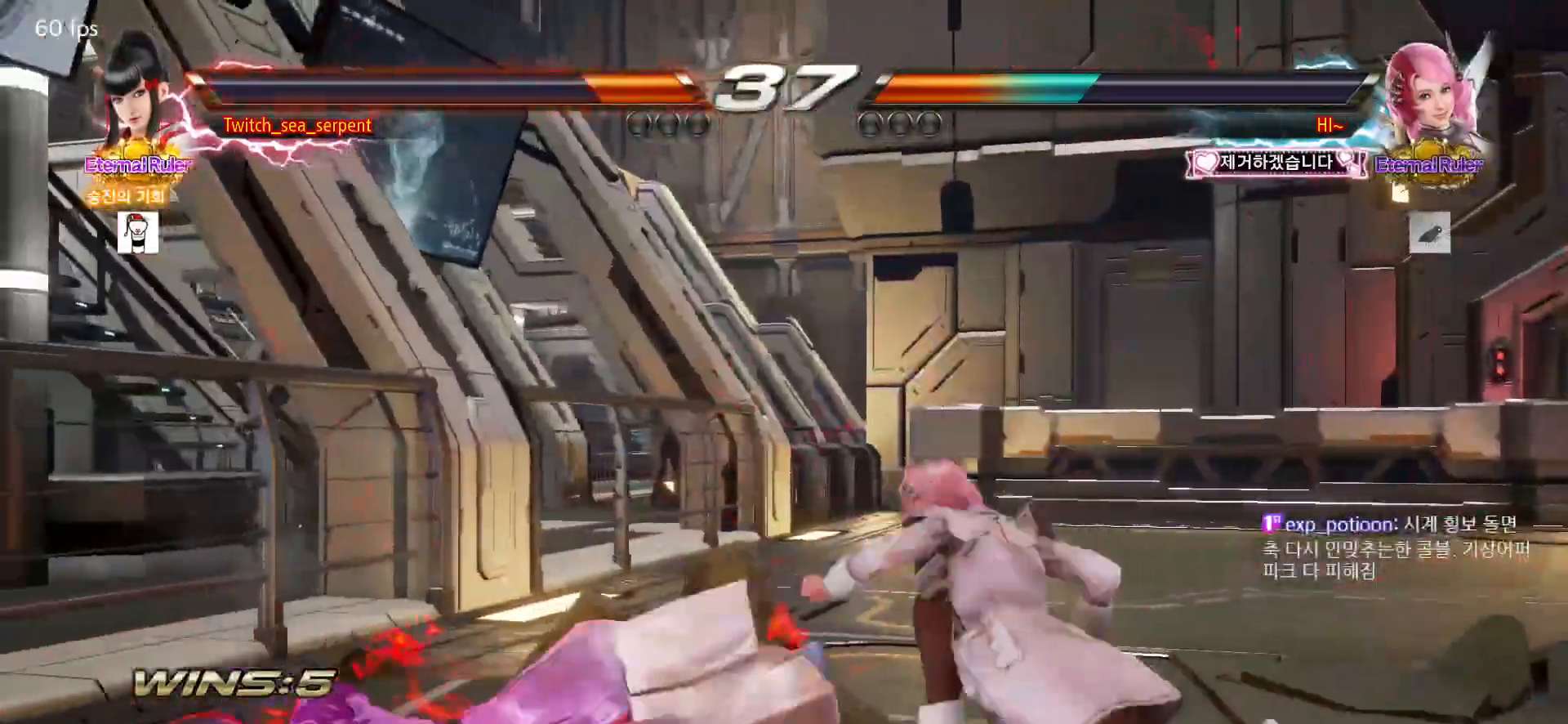
{"buttons": [], "left_stick": "center", "events": [[267, "left_stick", "left"], [367, "left_stick", "center"]]}
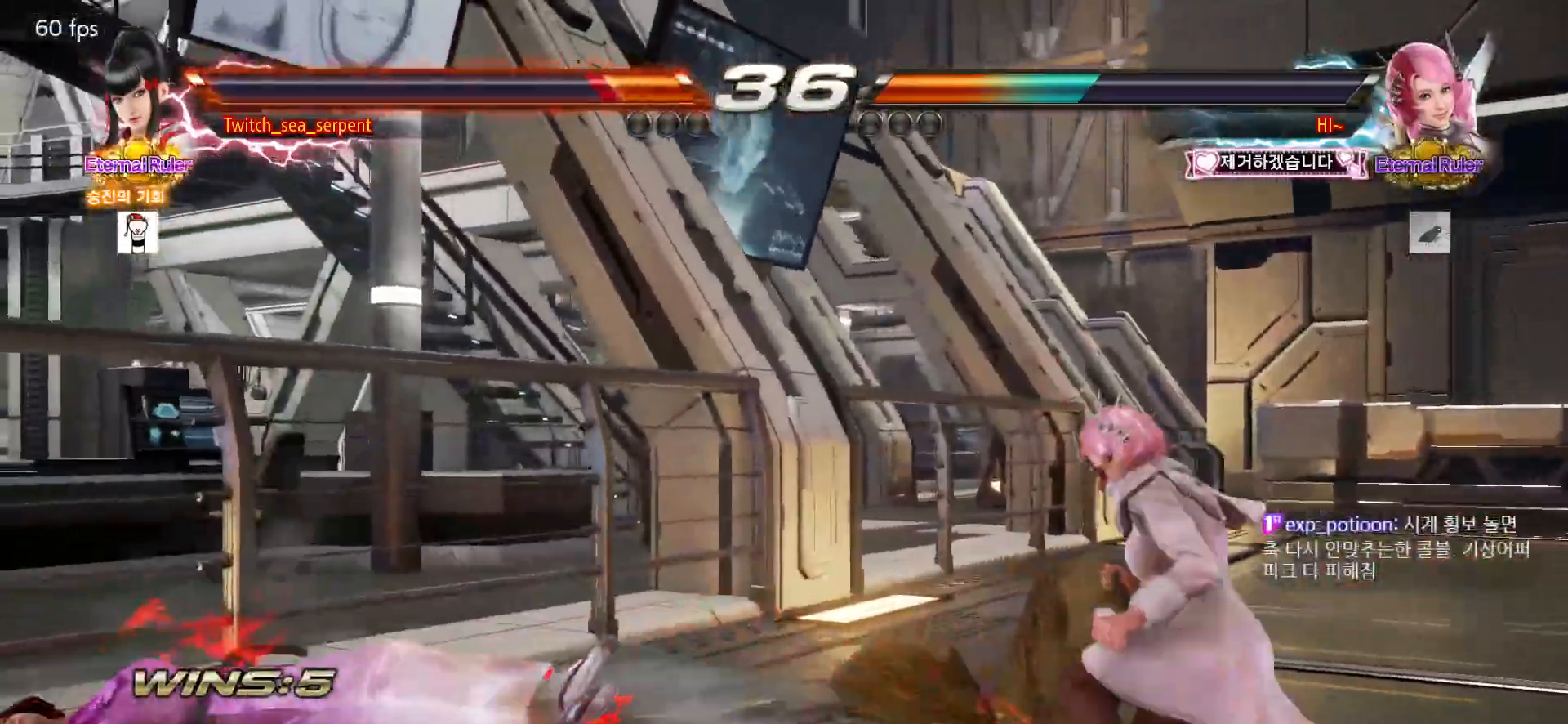
{"buttons": [], "left_stick": "center", "events": [[283, "CROSS", "down"], [350, "CROSS", "up"], [383, "CROSS", "down"], [433, "CROSS", "up"]]}
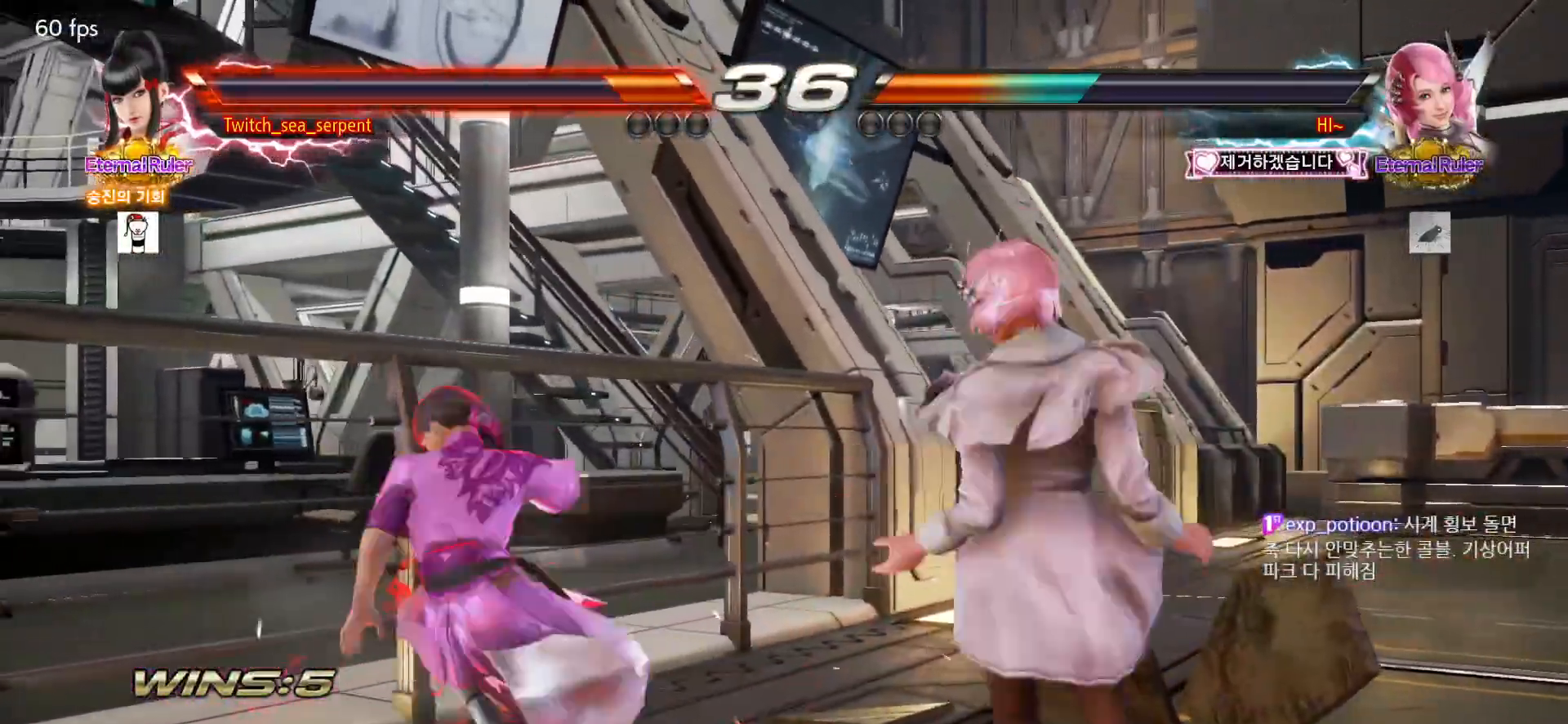
{"buttons": [], "left_stick": "center", "events": []}
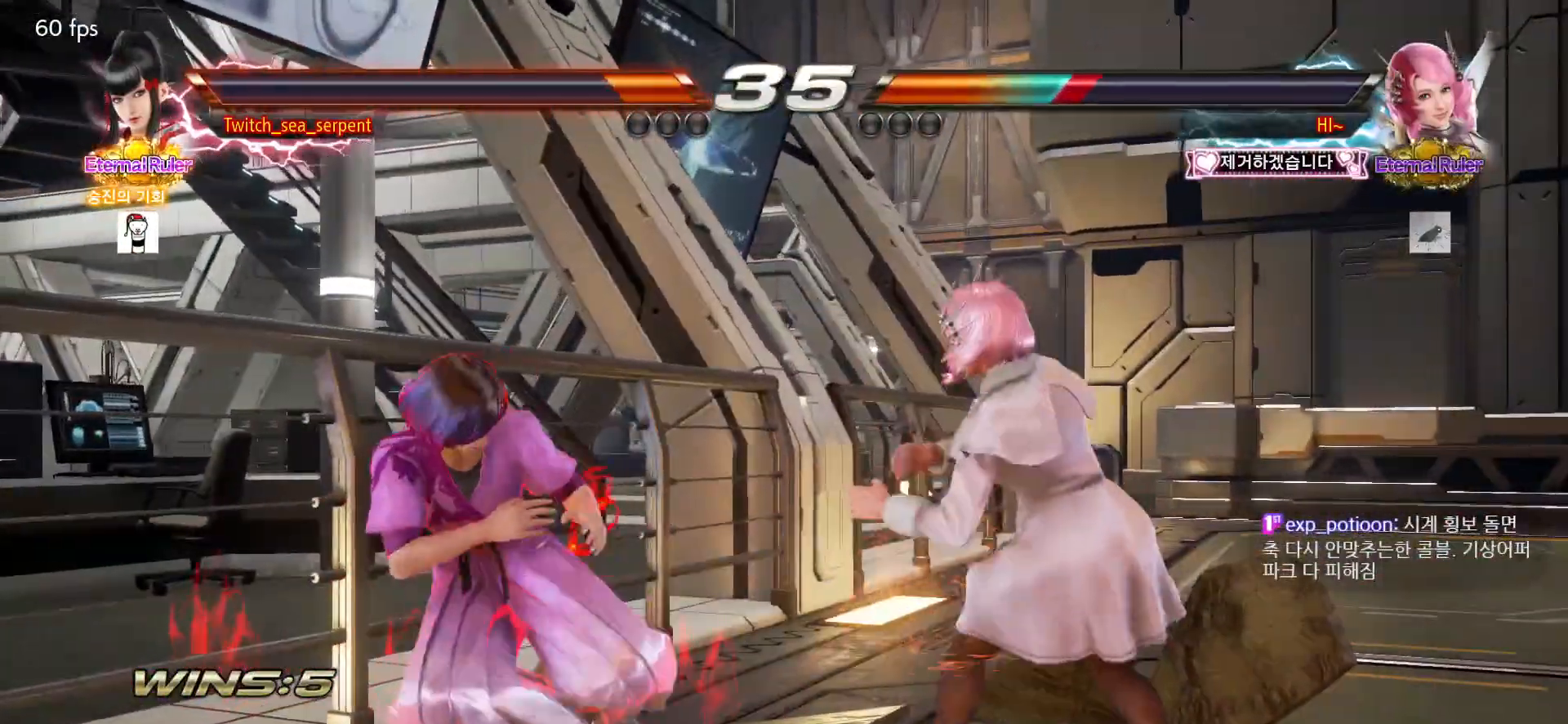
{"buttons": [], "left_stick": "left", "events": [[100, "CIRCLE", "down"], [250, "CIRCLE", "up"], [350, "left_stick", "left"]]}
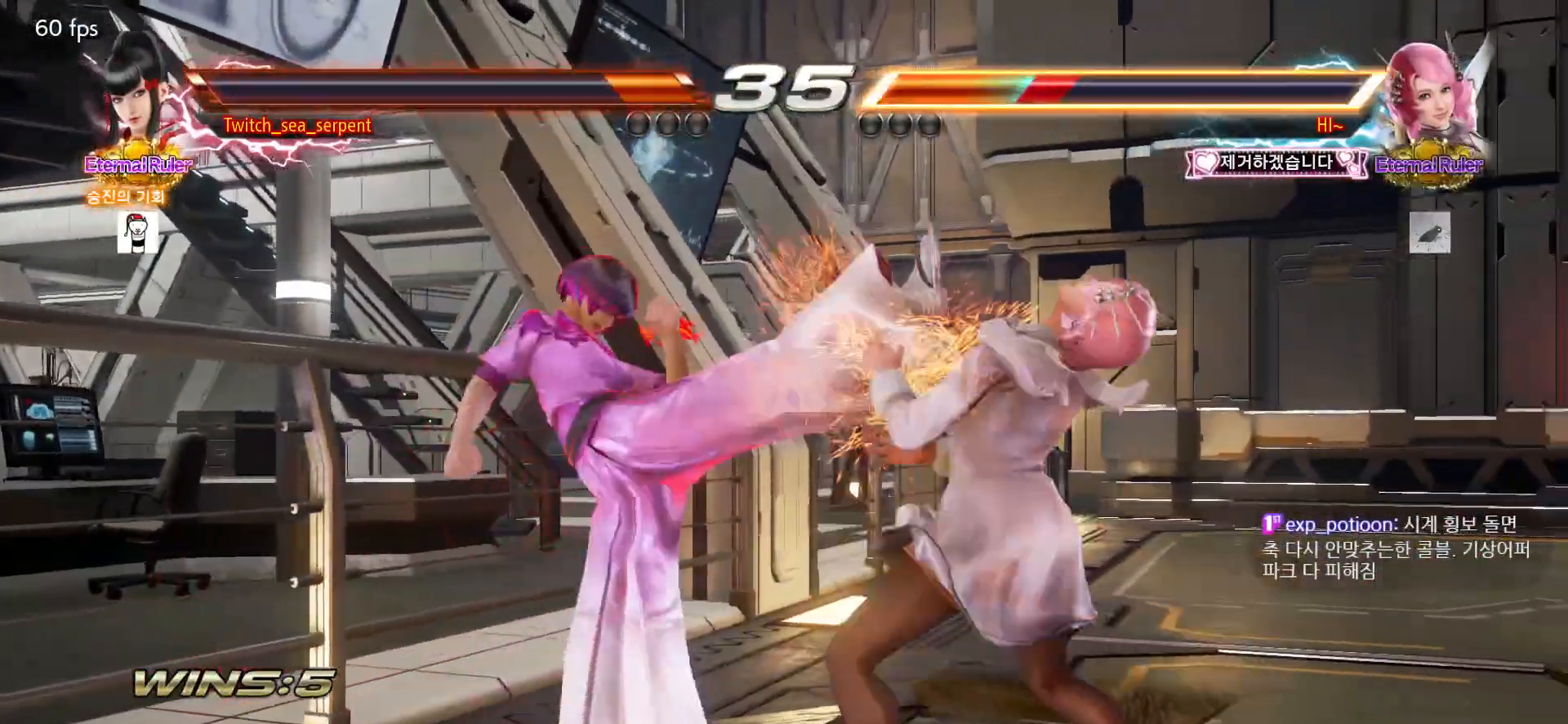
{"buttons": [], "left_stick": "left", "events": [[200, "left_stick", "center"], [250, "left_stick", "right"], [300, "left_stick", "center"], [350, "left_stick", "right"], [417, "left_stick", "center"], [500, "left_stick", "left"]]}
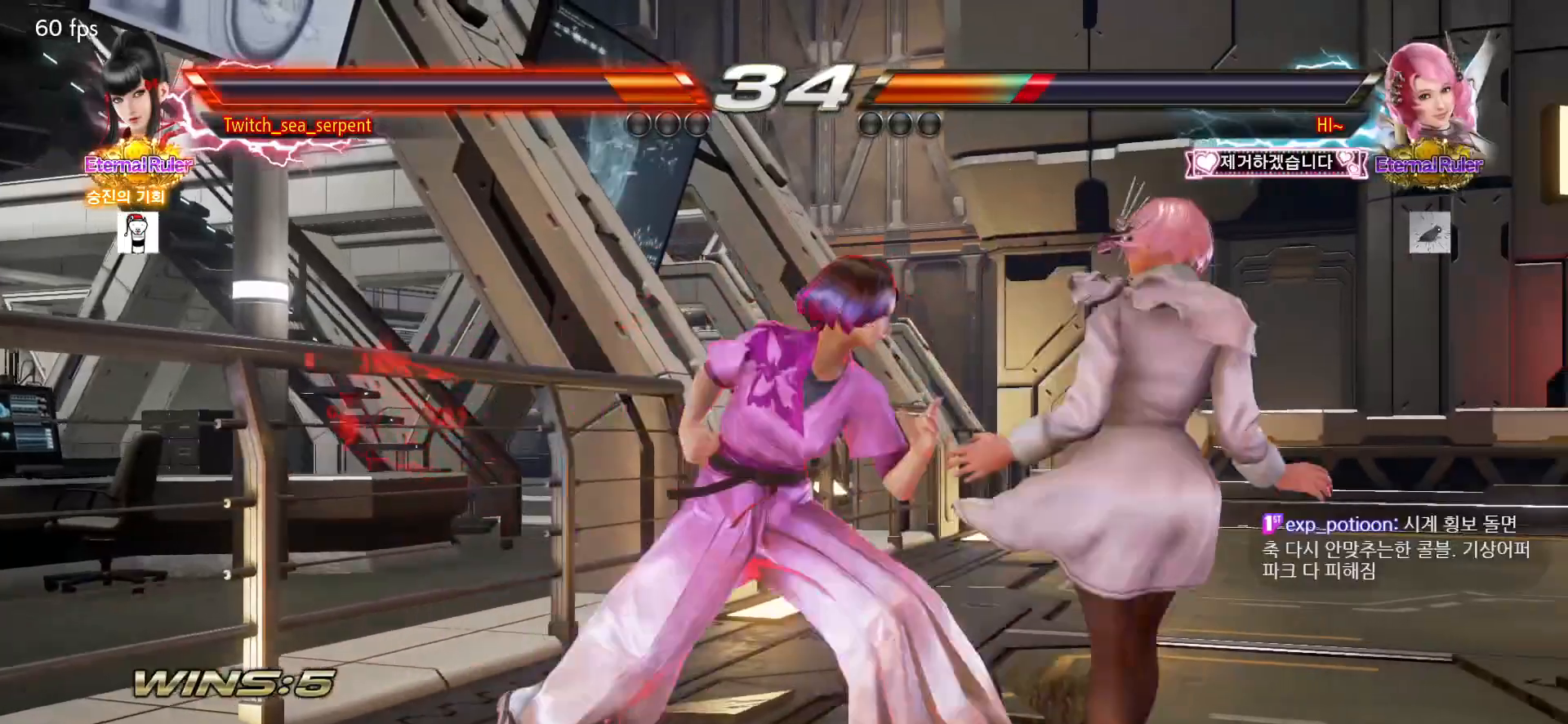
{"buttons": [], "left_stick": "center", "events": [[50, "left_stick", "center"], [117, "left_stick", "right"], [167, "SQUARE", "down"], [167, "left_stick", "center"], [233, "SQUARE", "up"]]}
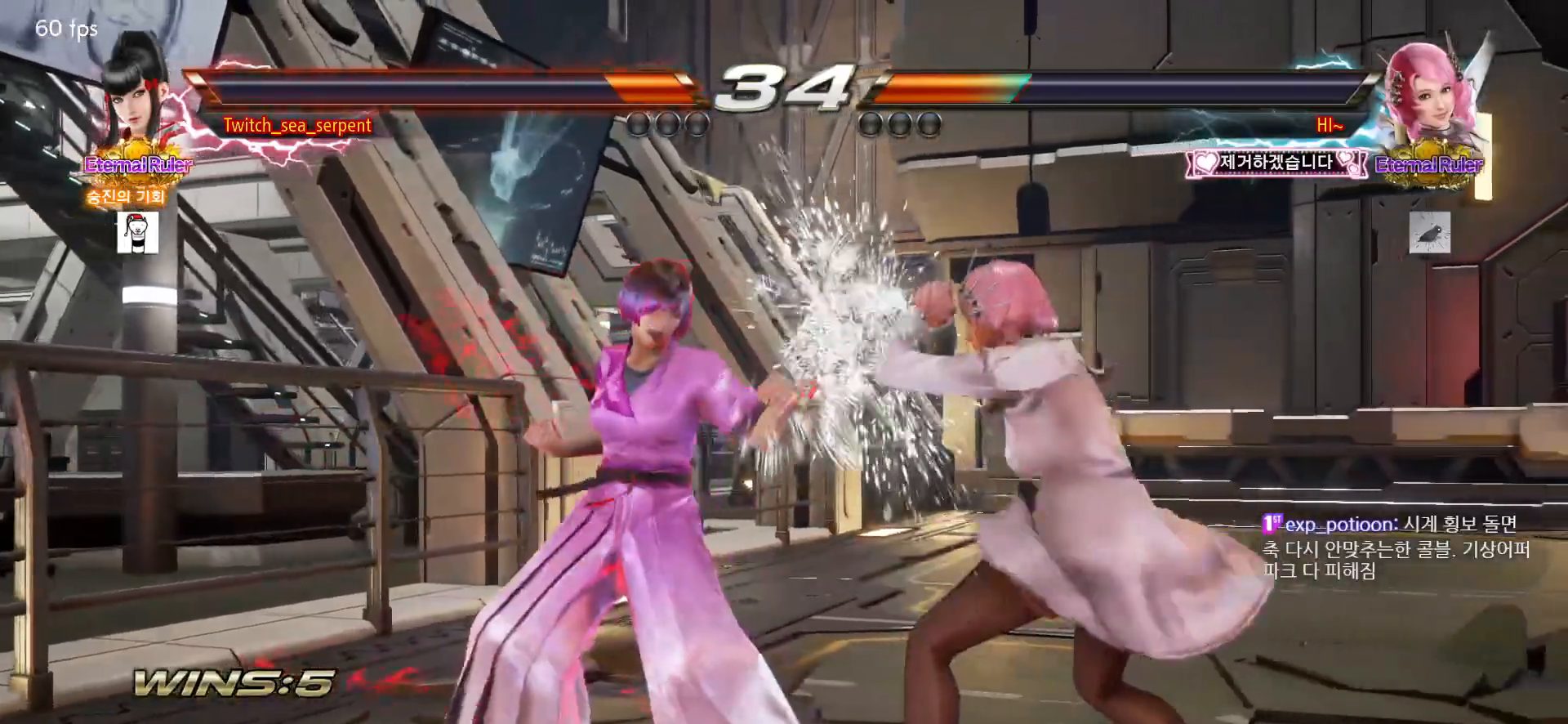
{"buttons": [], "left_stick": "center", "events": [[50, "SQUARE", "down"], [100, "SQUARE", "up"], [167, "SQUARE", "down"], [217, "SQUARE", "up"], [283, "SQUARE", "down"], [483, "SQUARE", "up"]]}
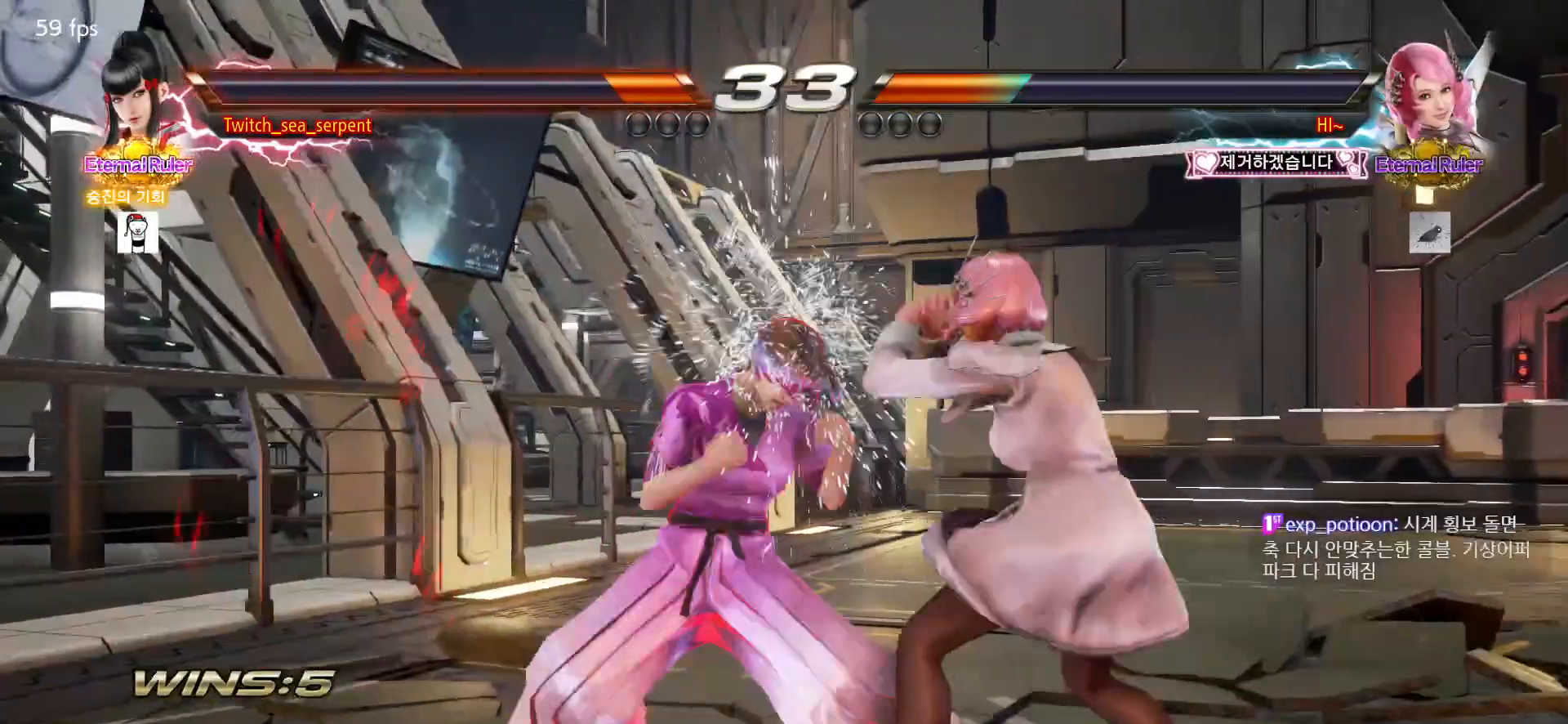
{"buttons": [], "left_stick": "center", "events": [[67, "left_stick", "down"], [117, "left_stick", "center"], [183, "left_stick", "down"], [250, "left_stick", "center"]]}
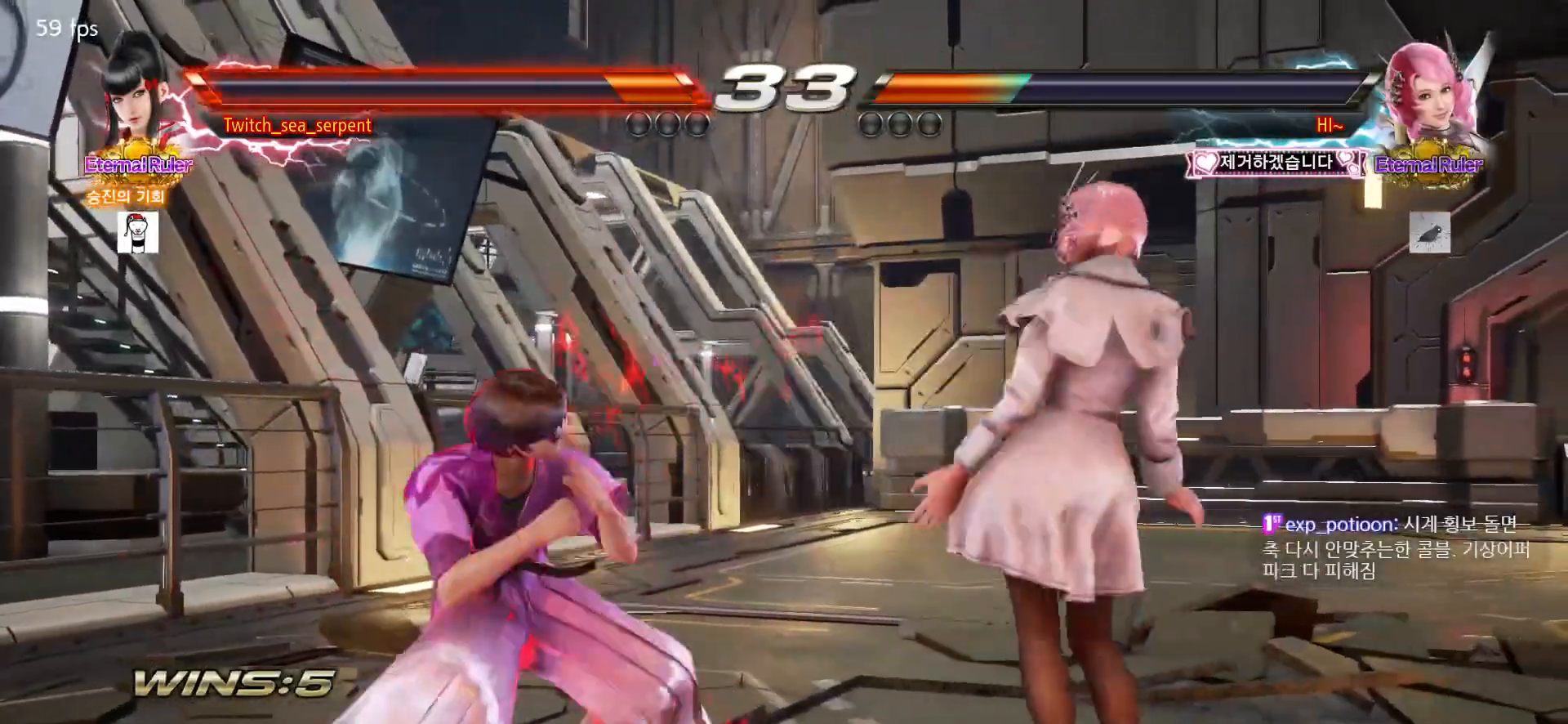
{"buttons": [], "left_stick": "left", "events": [[433, "left_stick", "left"]]}
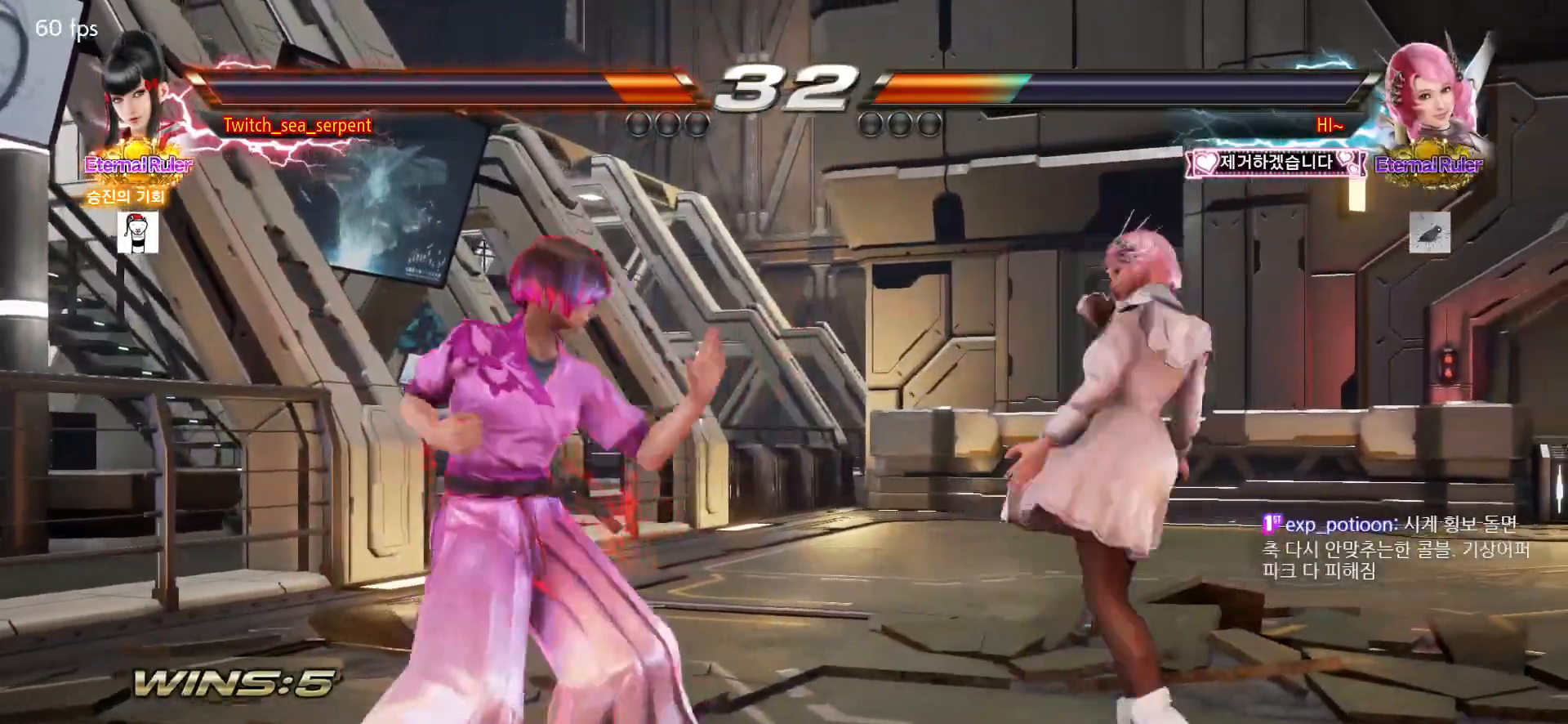
{"buttons": ["SQUARE", "TRIANGLE"], "left_stick": "right", "events": [[250, "left_stick", "center"], [333, "left_stick", "right"], [383, "left_stick", "center"], [433, "left_stick", "right"], [483, "SQUARE", "down"], [483, "TRIANGLE", "down"]]}